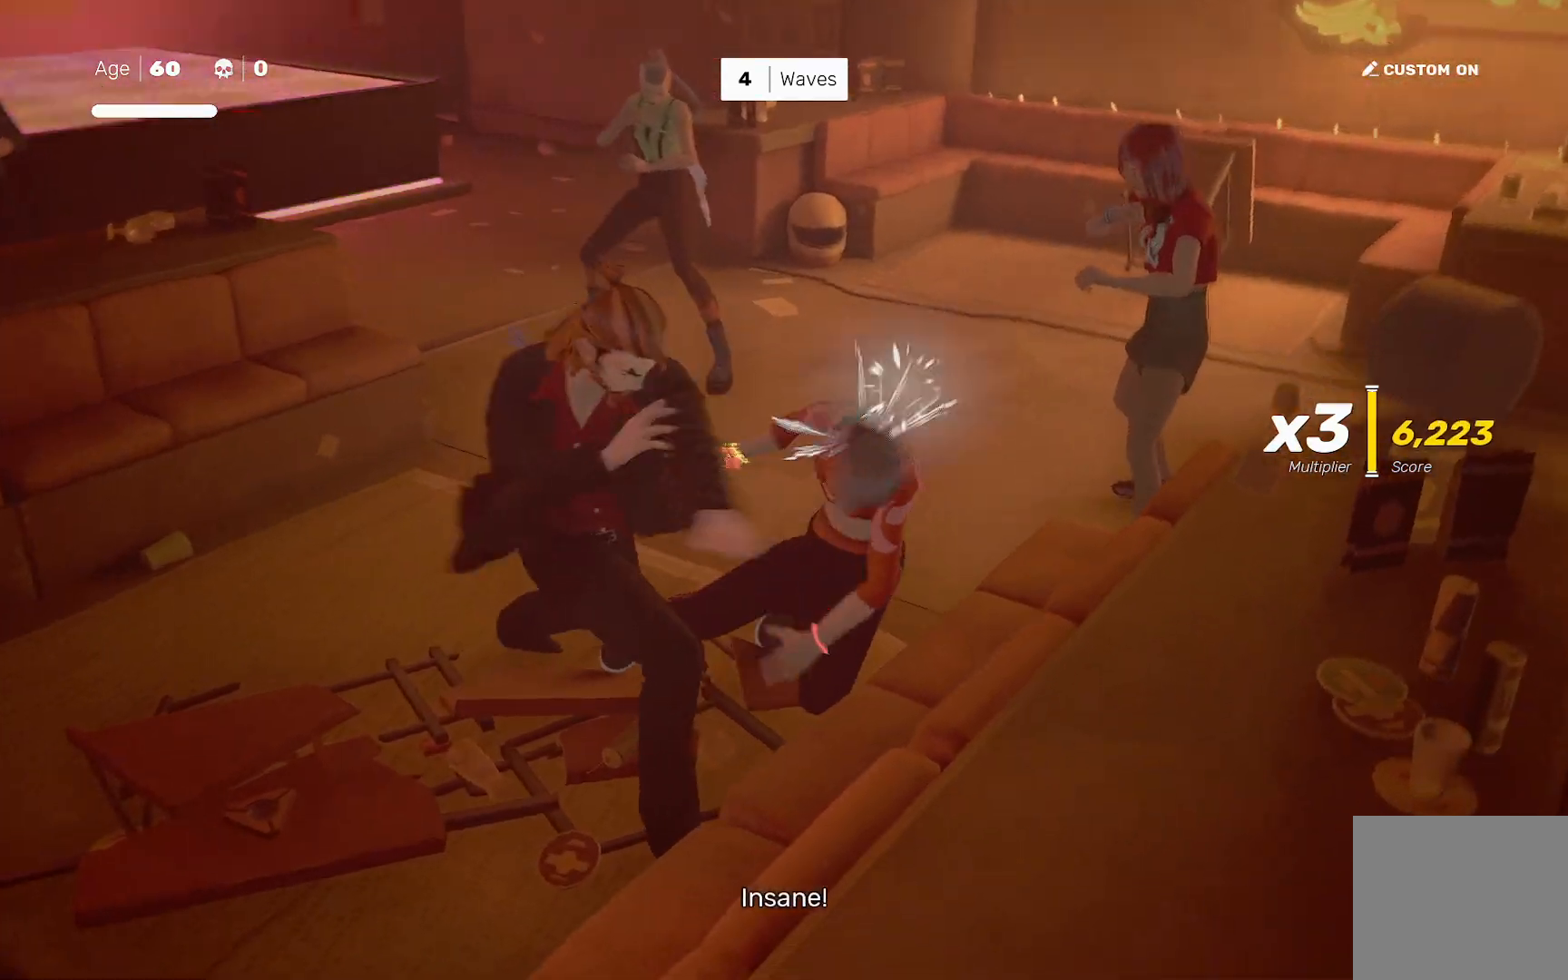
Gameplay with a controller (PlayStation layout); each line is a JSON object with the inputs held at the frame after it (dt_ms = milliseconds from this image to that frame). "events" lists button and stick changes between this image and that frame as [ms after this image, input, new state], when the widget could be followed in between.
{"dt_ms": 500, "buttons": [], "left_stick": "center", "right_stick": "center", "events": [[17, "left_stick", "up-left"], [83, "left_stick", "center"], [167, "left_stick", "up-left"], [200, "TRIANGLE", "down"], [250, "left_stick", "center"], [267, "TRIANGLE", "up"]]}
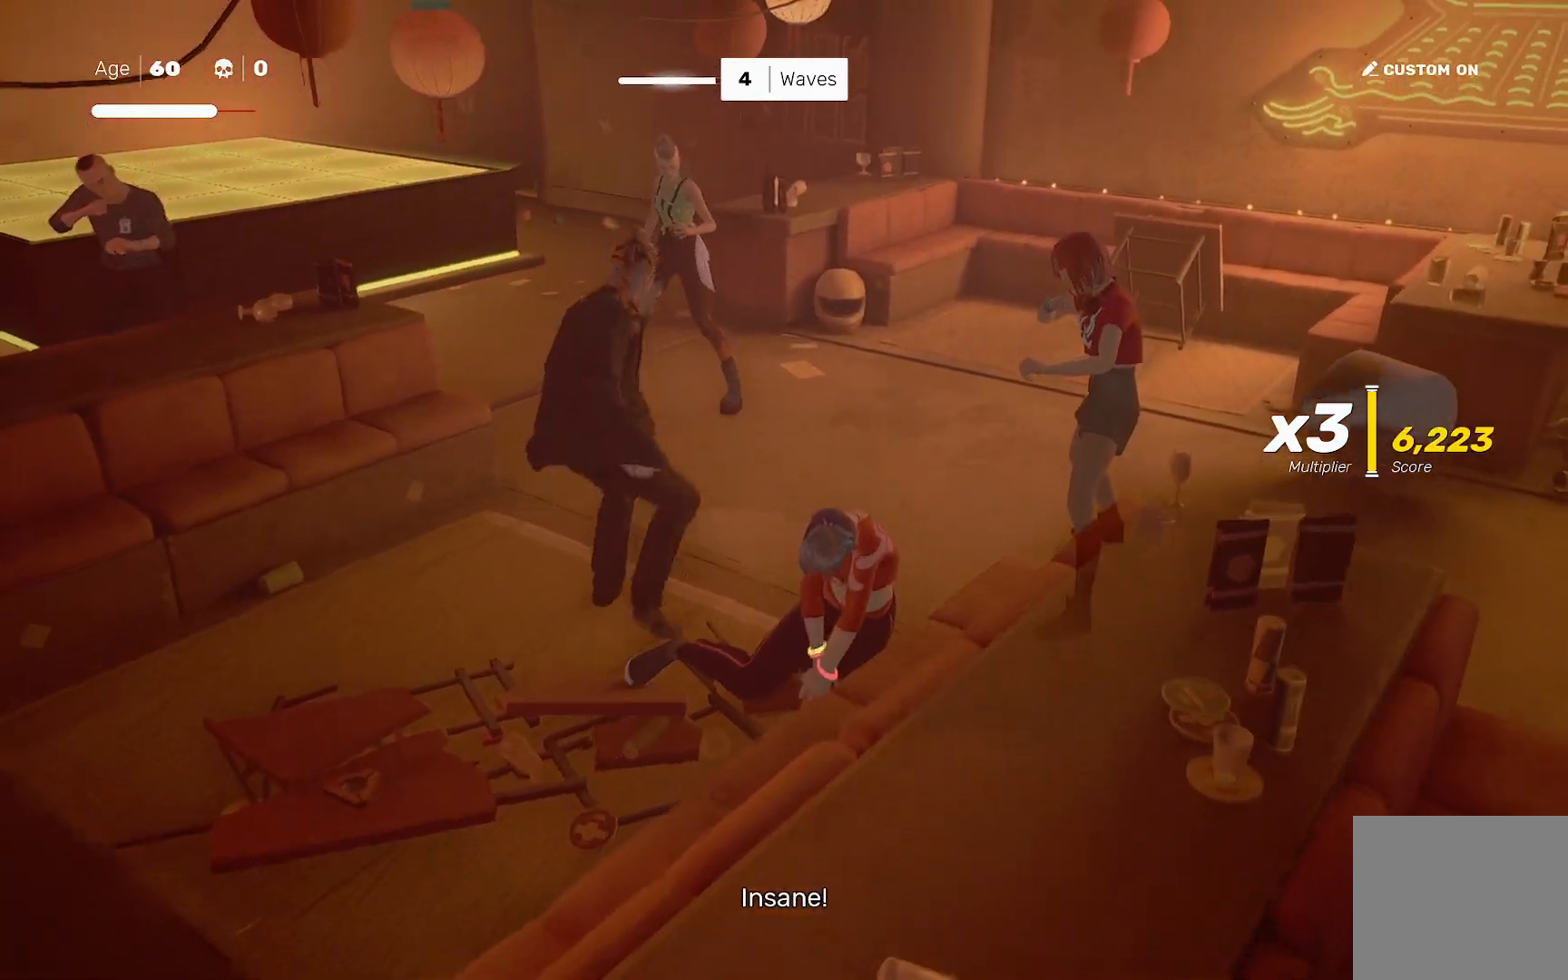
{"dt_ms": 500, "buttons": [], "left_stick": "down", "right_stick": "center", "events": [[217, "left_stick", "right"], [250, "R2", "down"], [333, "left_stick", "center"], [367, "R2", "up"], [500, "left_stick", "down"]]}
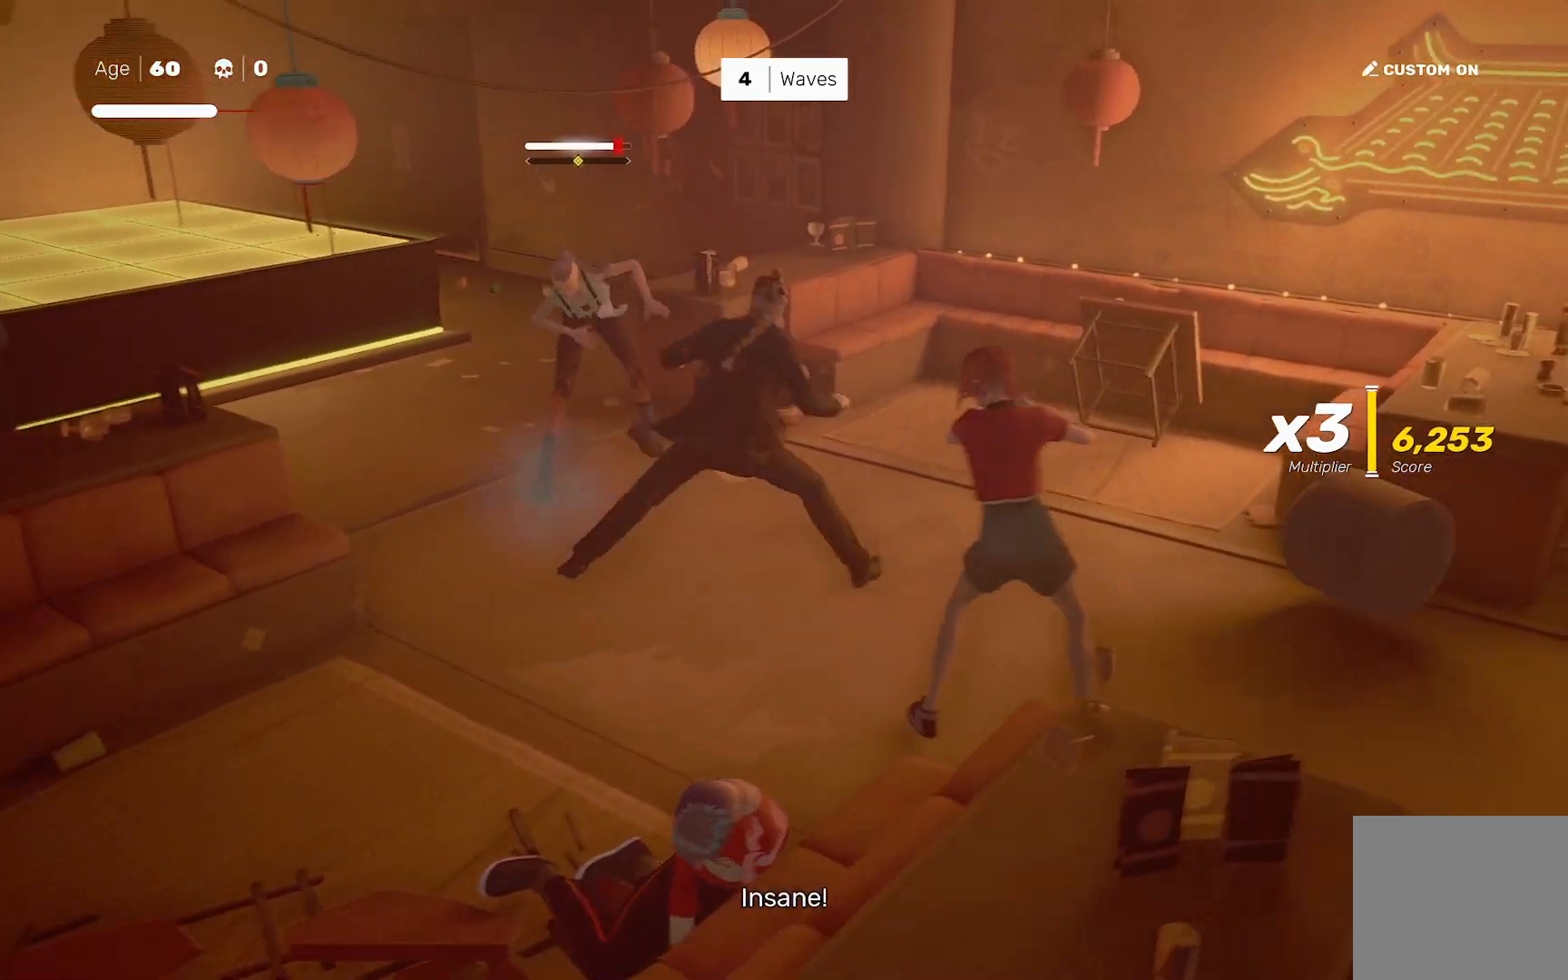
{"dt_ms": 500, "buttons": [], "left_stick": "center", "right_stick": "center", "events": [[17, "left_stick", "down-right"], [117, "left_stick", "center"], [200, "left_stick", "down-right"], [233, "SQUARE", "down"], [300, "SQUARE", "up"], [300, "left_stick", "center"]]}
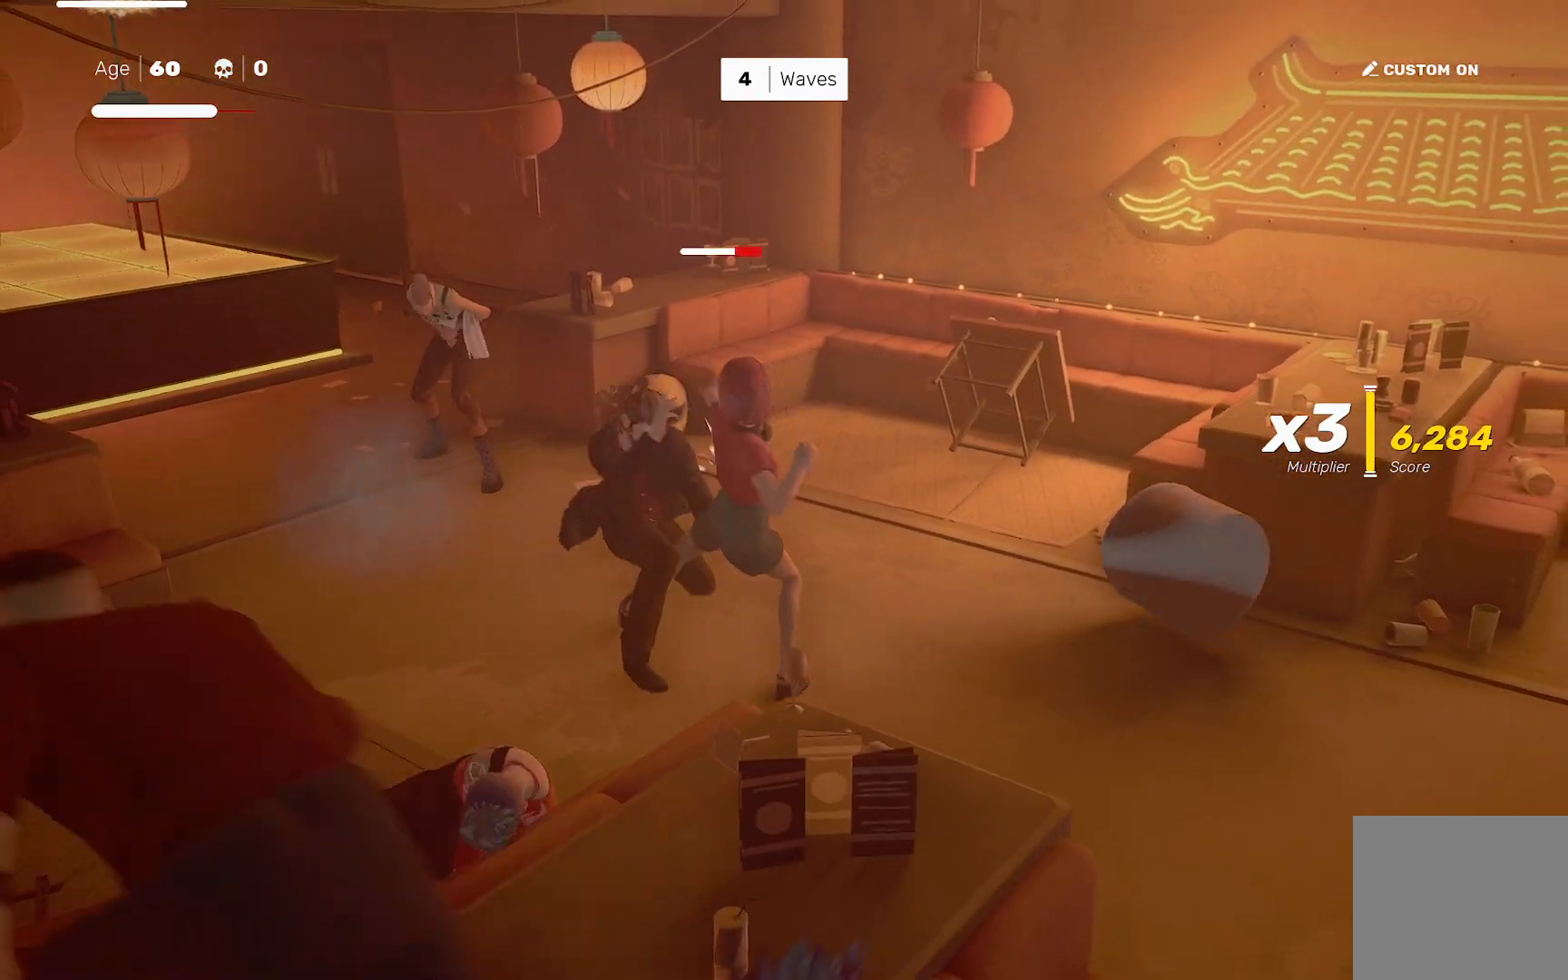
{"dt_ms": 500, "buttons": [], "left_stick": "center", "right_stick": "center", "events": [[33, "left_stick", "up-left"], [50, "CROSS", "down"], [67, "SQUARE", "down"], [167, "SQUARE", "up"], [183, "CROSS", "up"], [217, "left_stick", "up"], [350, "right_stick", "left"], [383, "left_stick", "center"], [450, "right_stick", "center"]]}
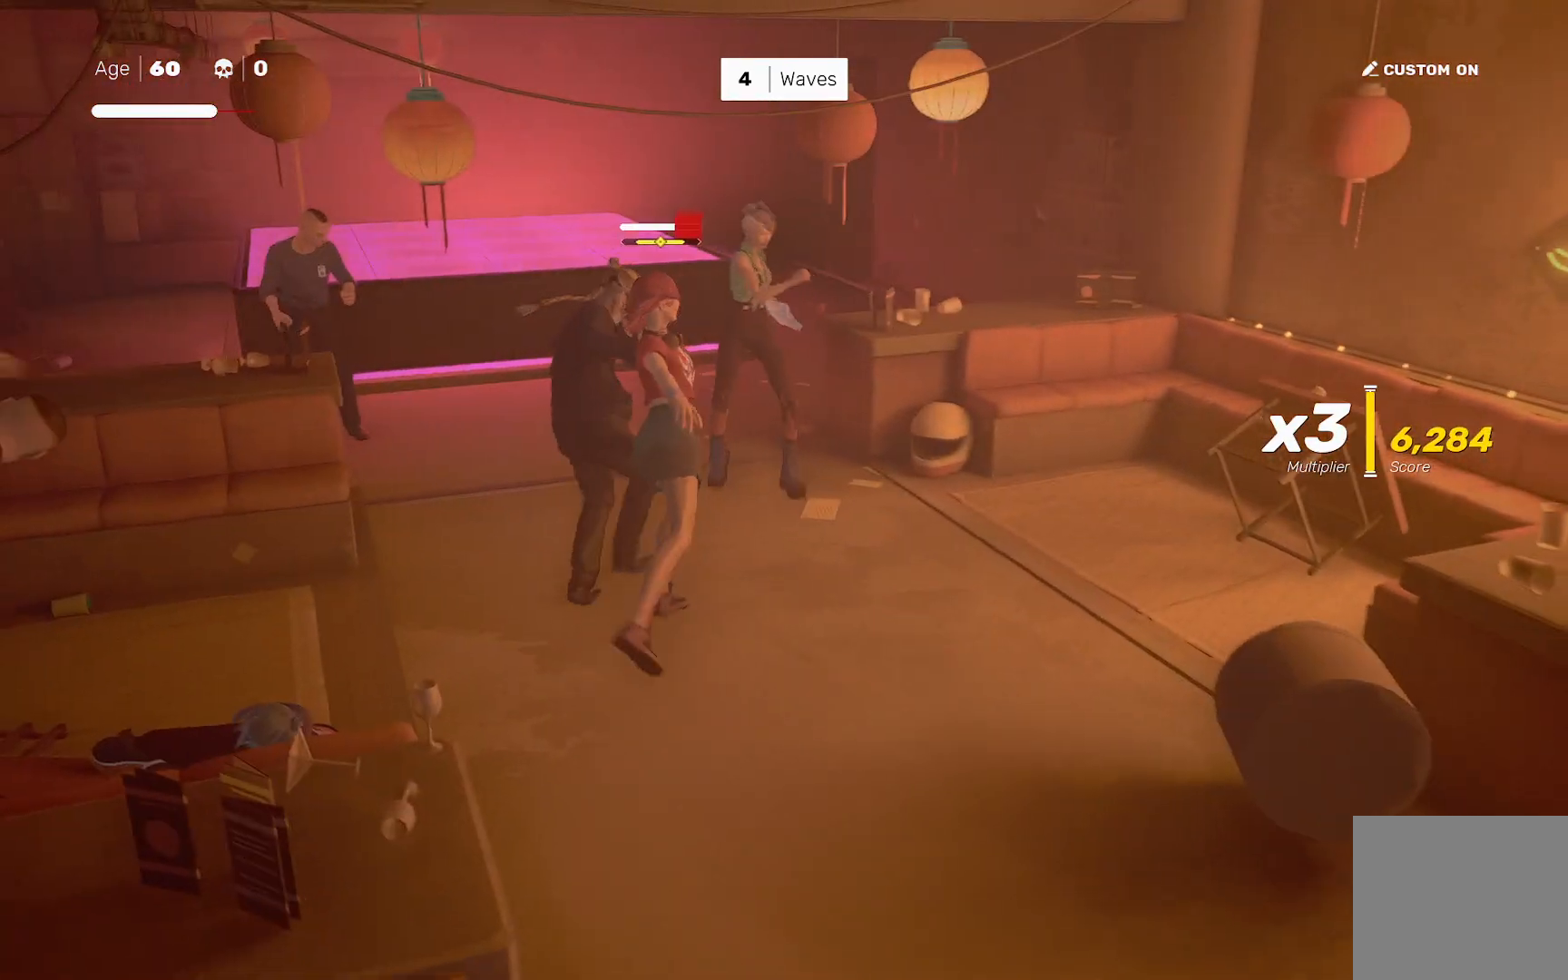
{"dt_ms": 500, "buttons": [], "left_stick": "down-left", "right_stick": "center", "events": [[83, "left_stick", "down-left"], [117, "R2", "down"], [233, "right_stick", "left"], [250, "R2", "up"], [250, "left_stick", "center"], [300, "right_stick", "center"], [333, "left_stick", "left"], [417, "left_stick", "center"], [483, "left_stick", "down-left"]]}
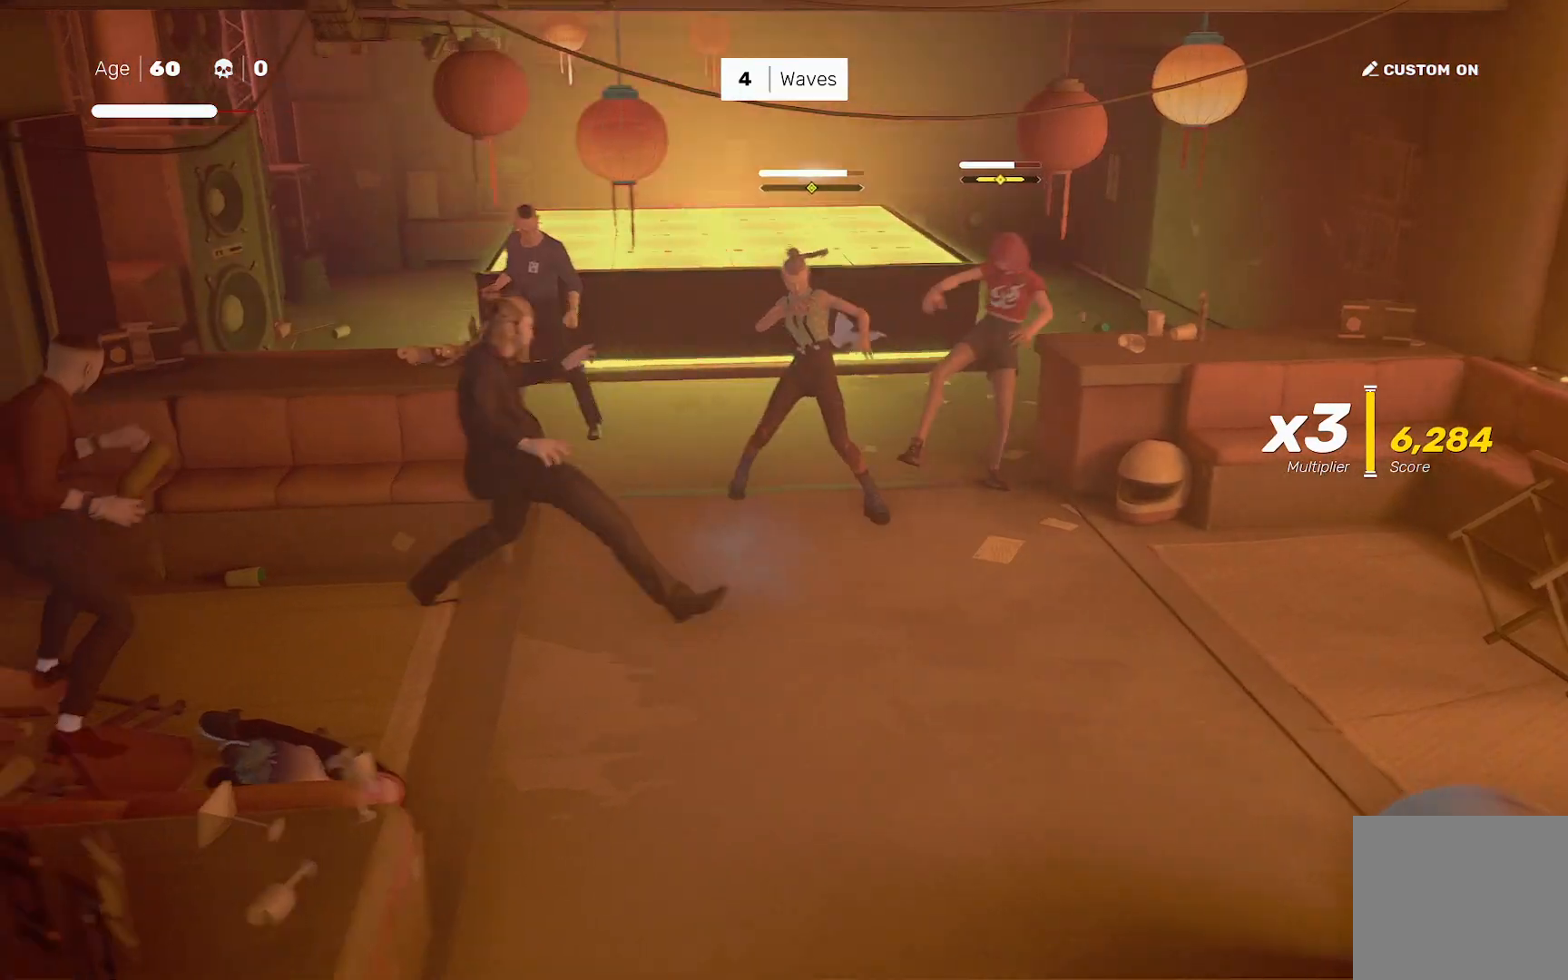
{"dt_ms": 500, "buttons": [], "left_stick": "center", "right_stick": "center", "events": [[17, "SQUARE", "down"], [83, "left_stick", "center"], [100, "SQUARE", "up"], [267, "left_stick", "right"], [400, "left_stick", "left"], [450, "SQUARE", "down"], [500, "SQUARE", "up"], [500, "left_stick", "center"]]}
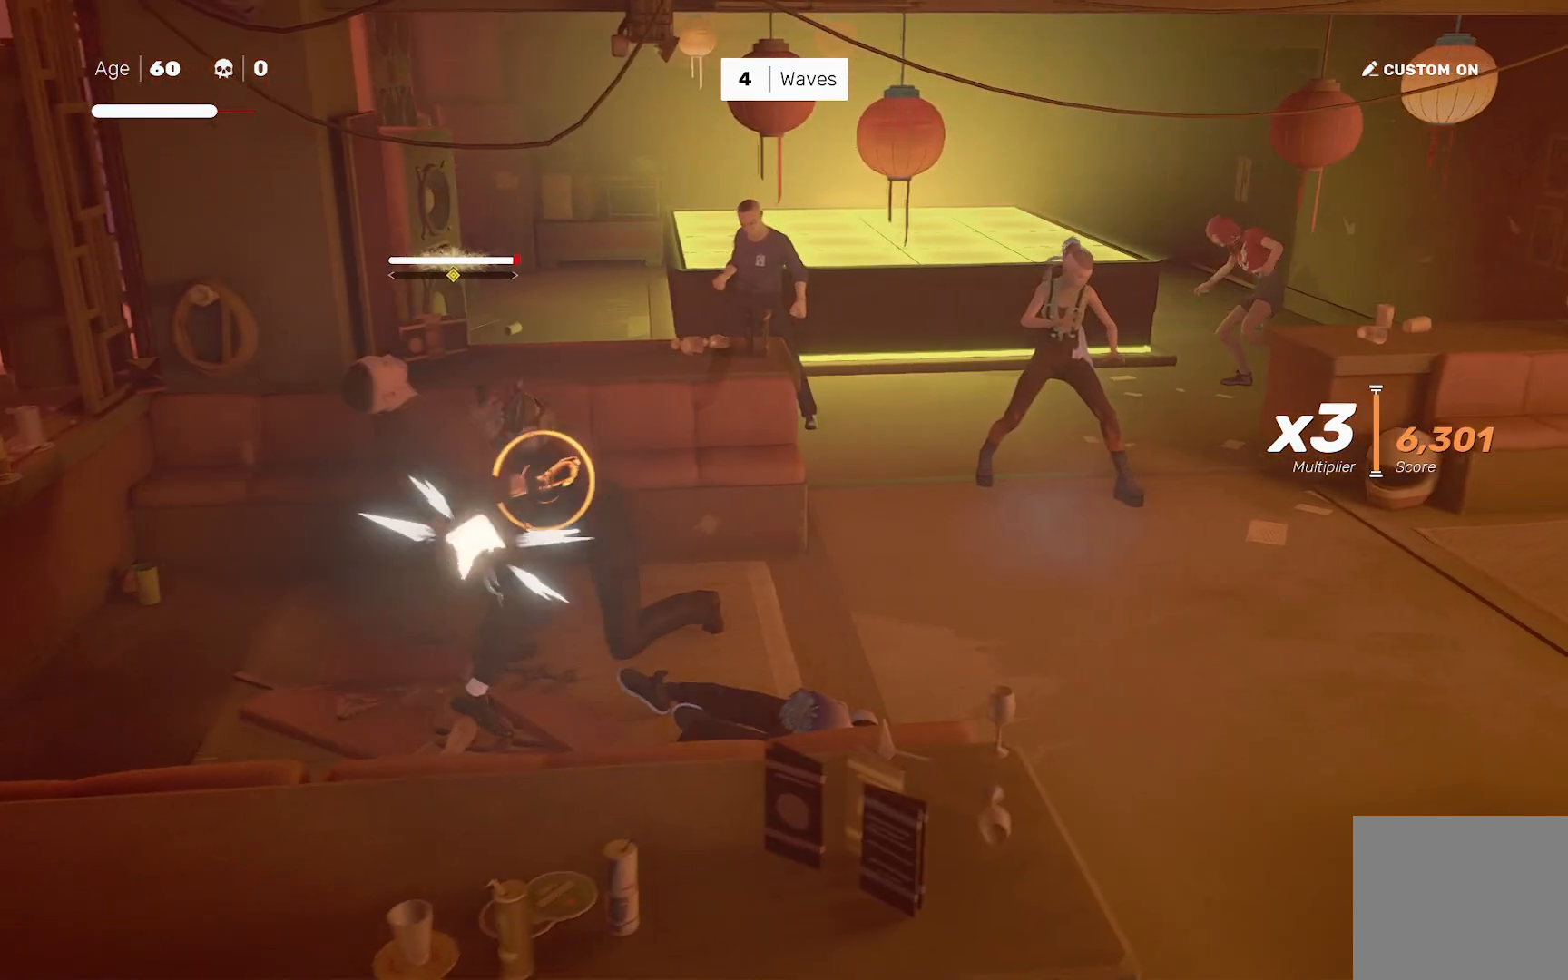
{"dt_ms": 500, "buttons": [], "left_stick": "center", "right_stick": "center", "events": [[100, "right_stick", "down-left"], [383, "left_stick", "left"], [450, "right_stick", "center"], [467, "left_stick", "center"]]}
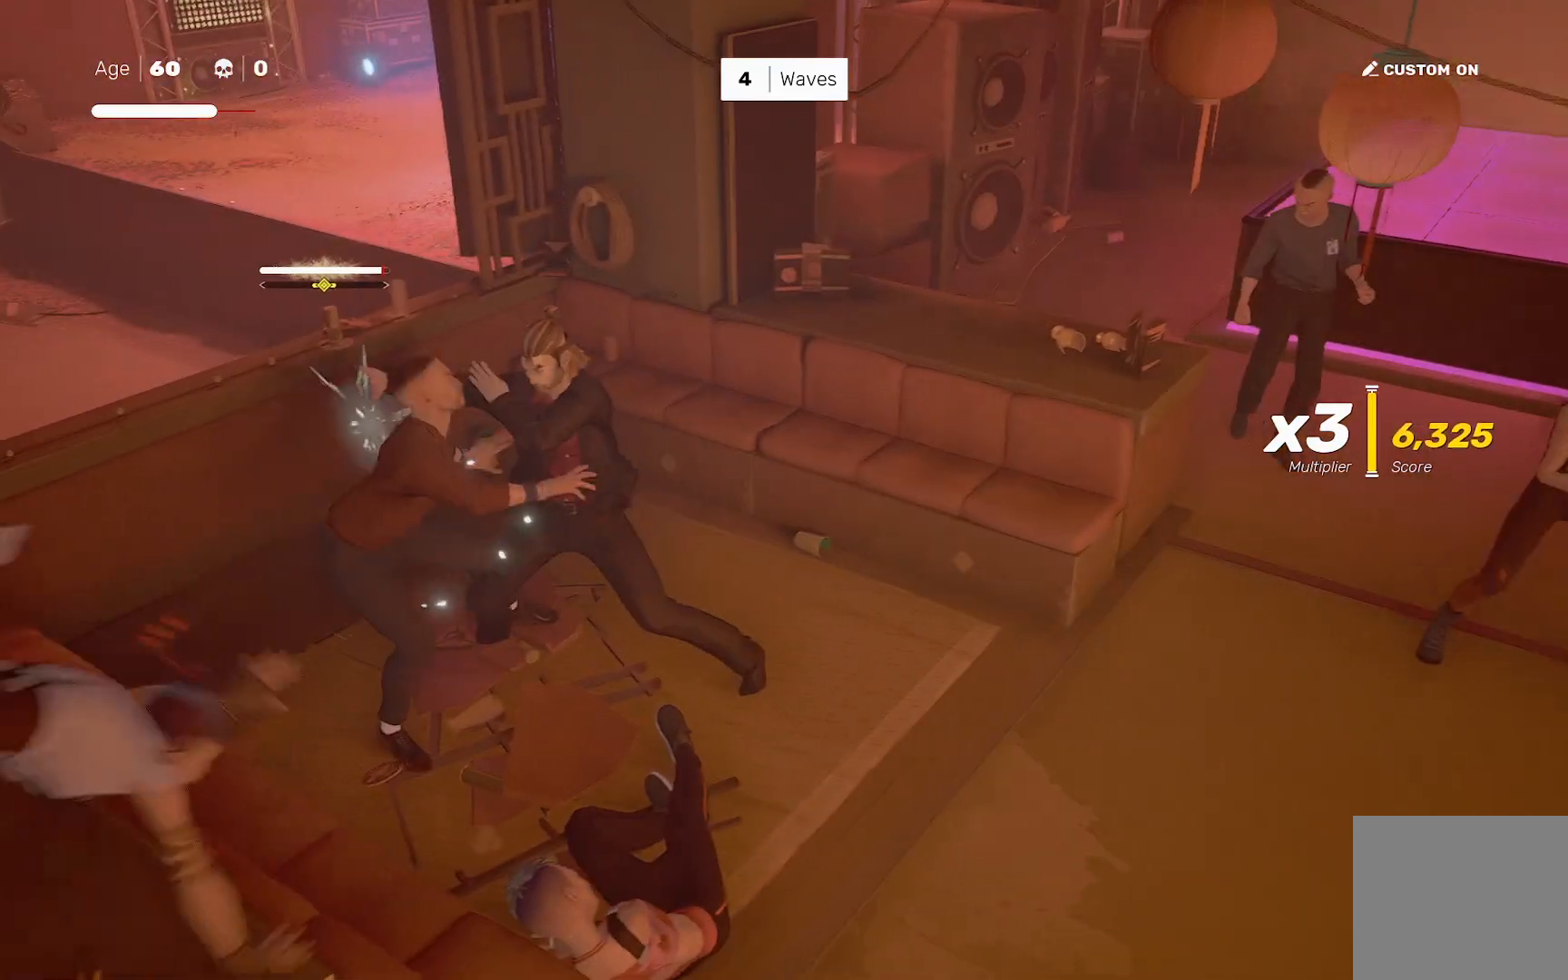
{"dt_ms": 500, "buttons": [], "left_stick": "center", "right_stick": "center", "events": [[33, "left_stick", "left"], [67, "SQUARE", "down"], [133, "SQUARE", "up"], [317, "left_stick", "center"], [400, "L1", "down"], [483, "L1", "up"]]}
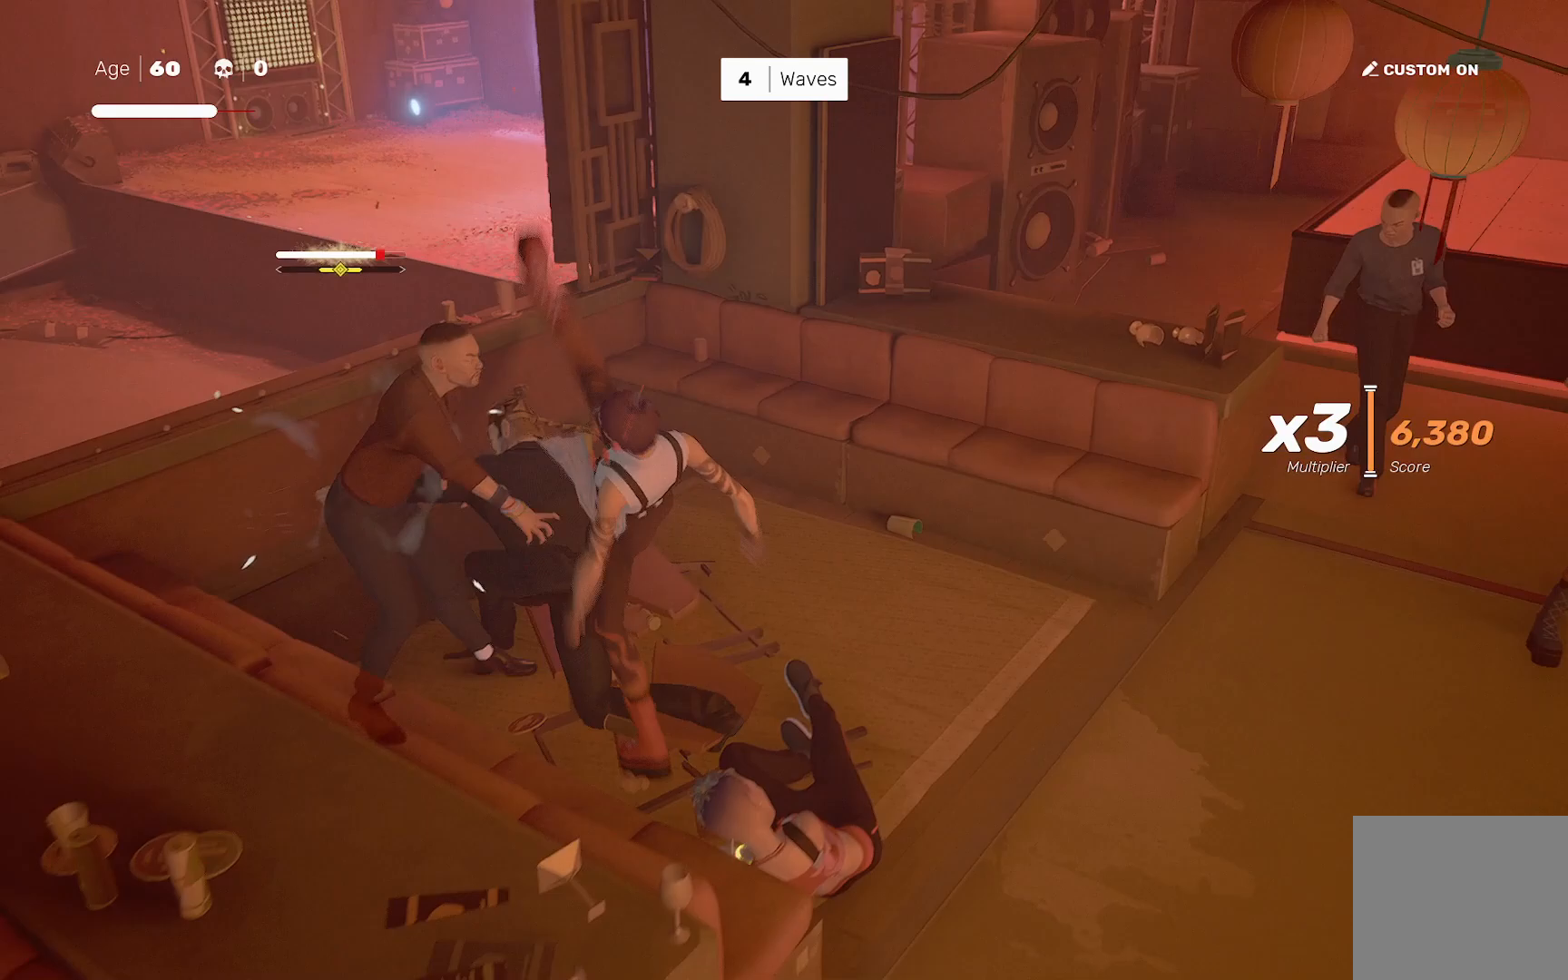
{"dt_ms": 500, "buttons": [], "left_stick": "center", "right_stick": "center", "events": [[83, "L1", "down"], [167, "L1", "up"], [300, "left_stick", "up-left"], [383, "left_stick", "down-right"], [400, "TRIANGLE", "down"], [433, "left_stick", "center"], [467, "TRIANGLE", "up"]]}
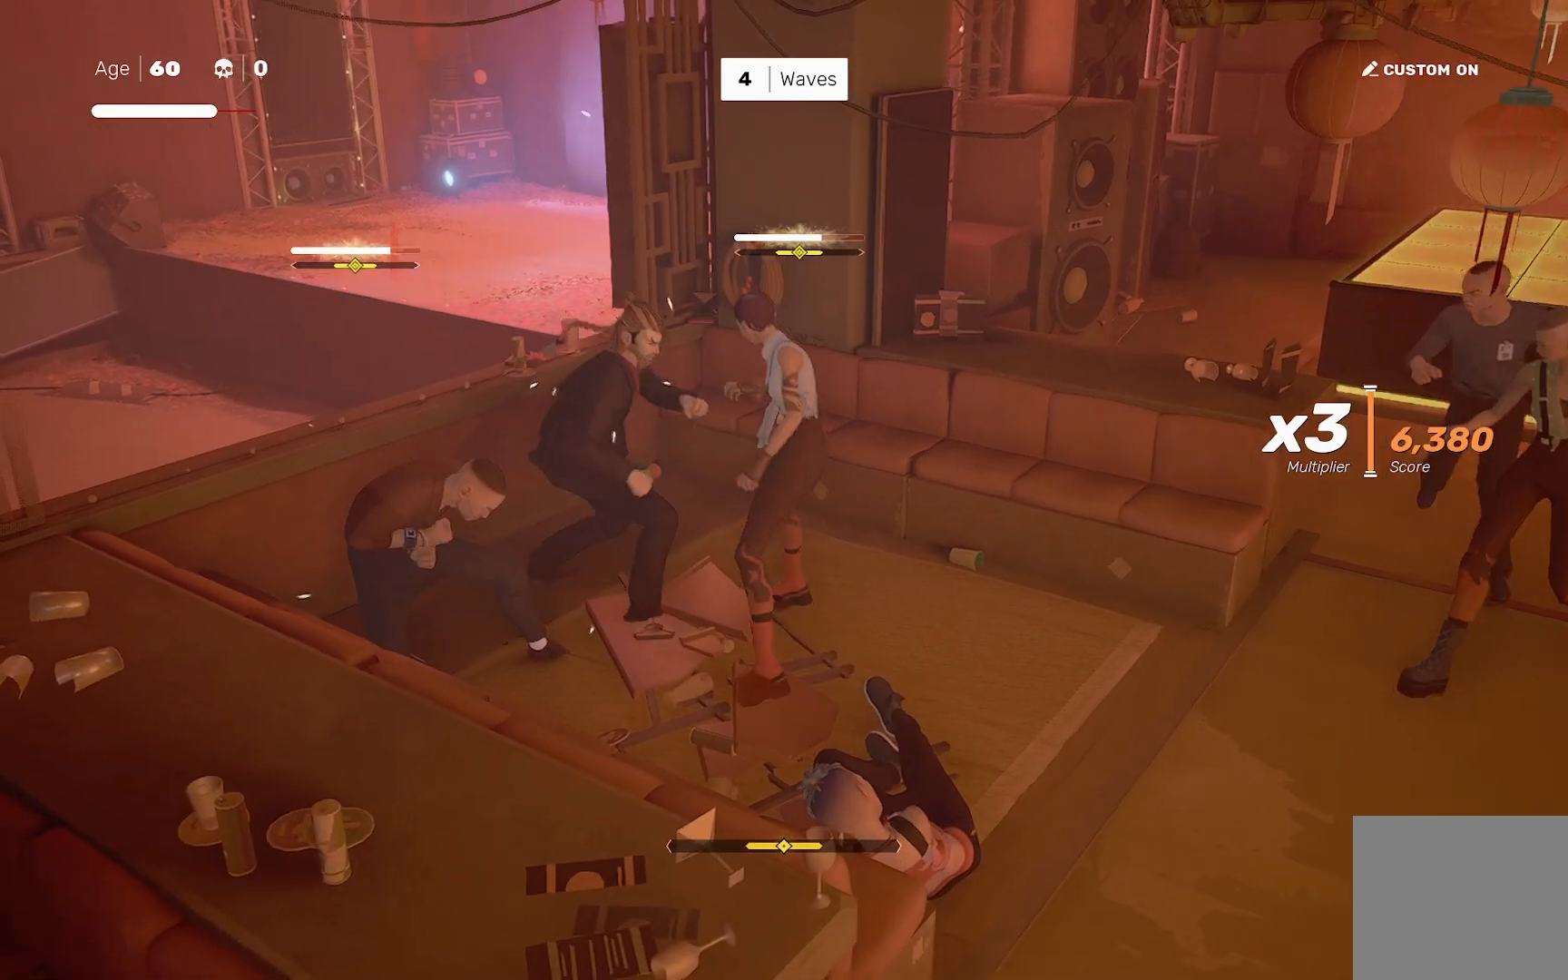
{"dt_ms": 500, "buttons": ["SQUARE"], "left_stick": "left", "right_stick": "center", "events": [[200, "left_stick", "left"], [233, "SQUARE", "down"]]}
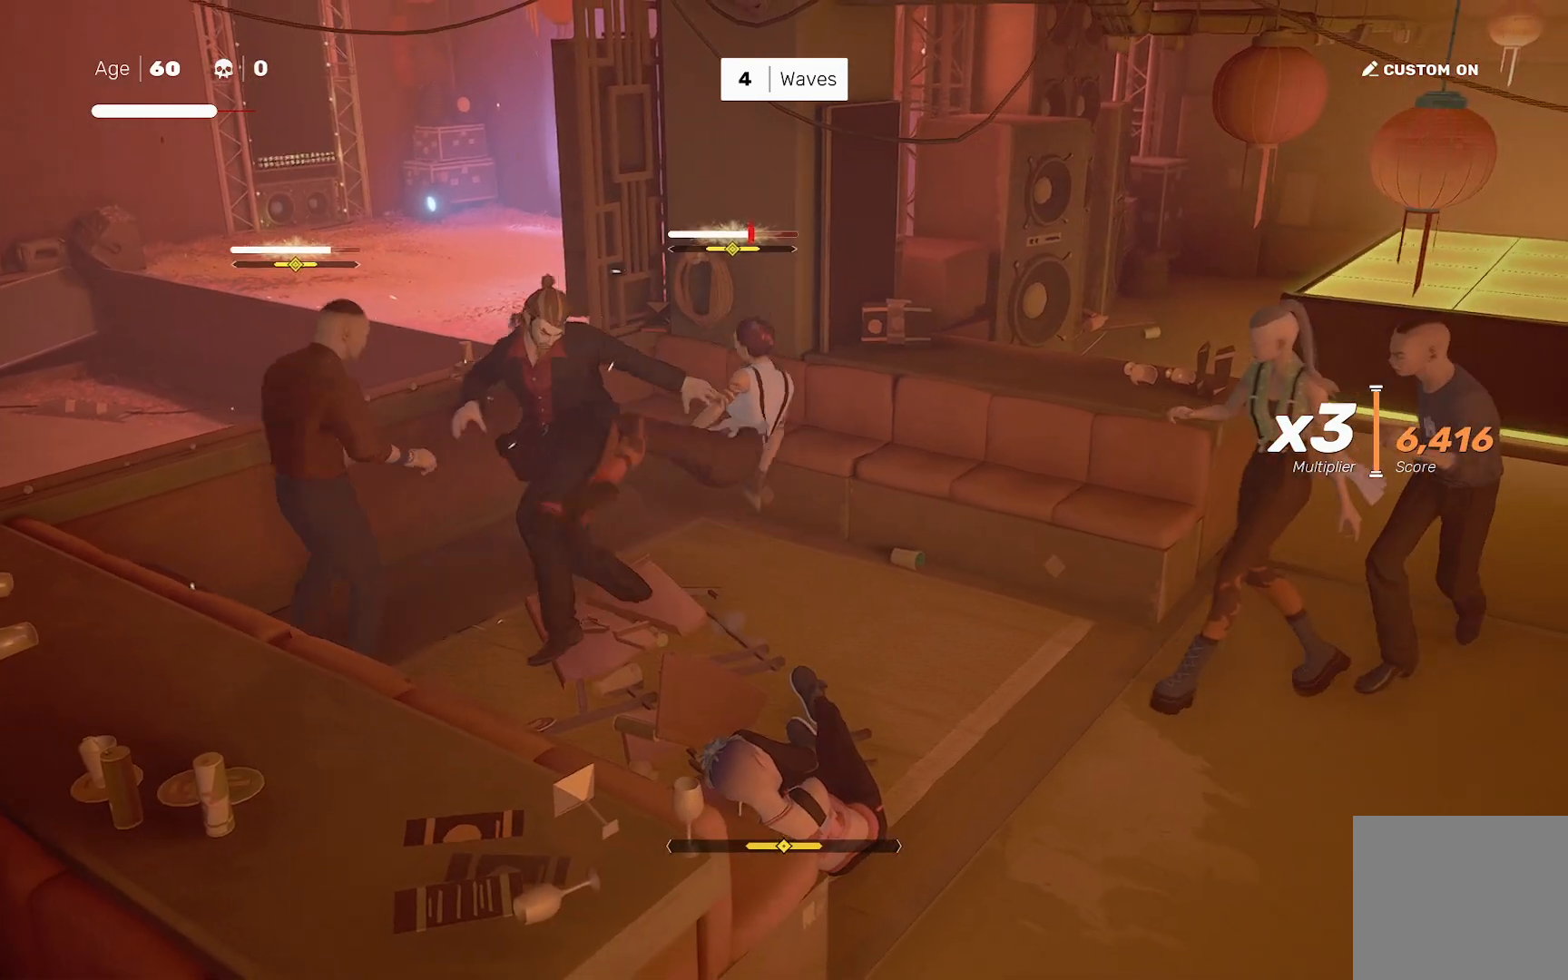
{"dt_ms": 500, "buttons": [], "left_stick": "right", "right_stick": "center", "events": [[167, "left_stick", "center"], [267, "SQUARE", "up"], [450, "left_stick", "right"]]}
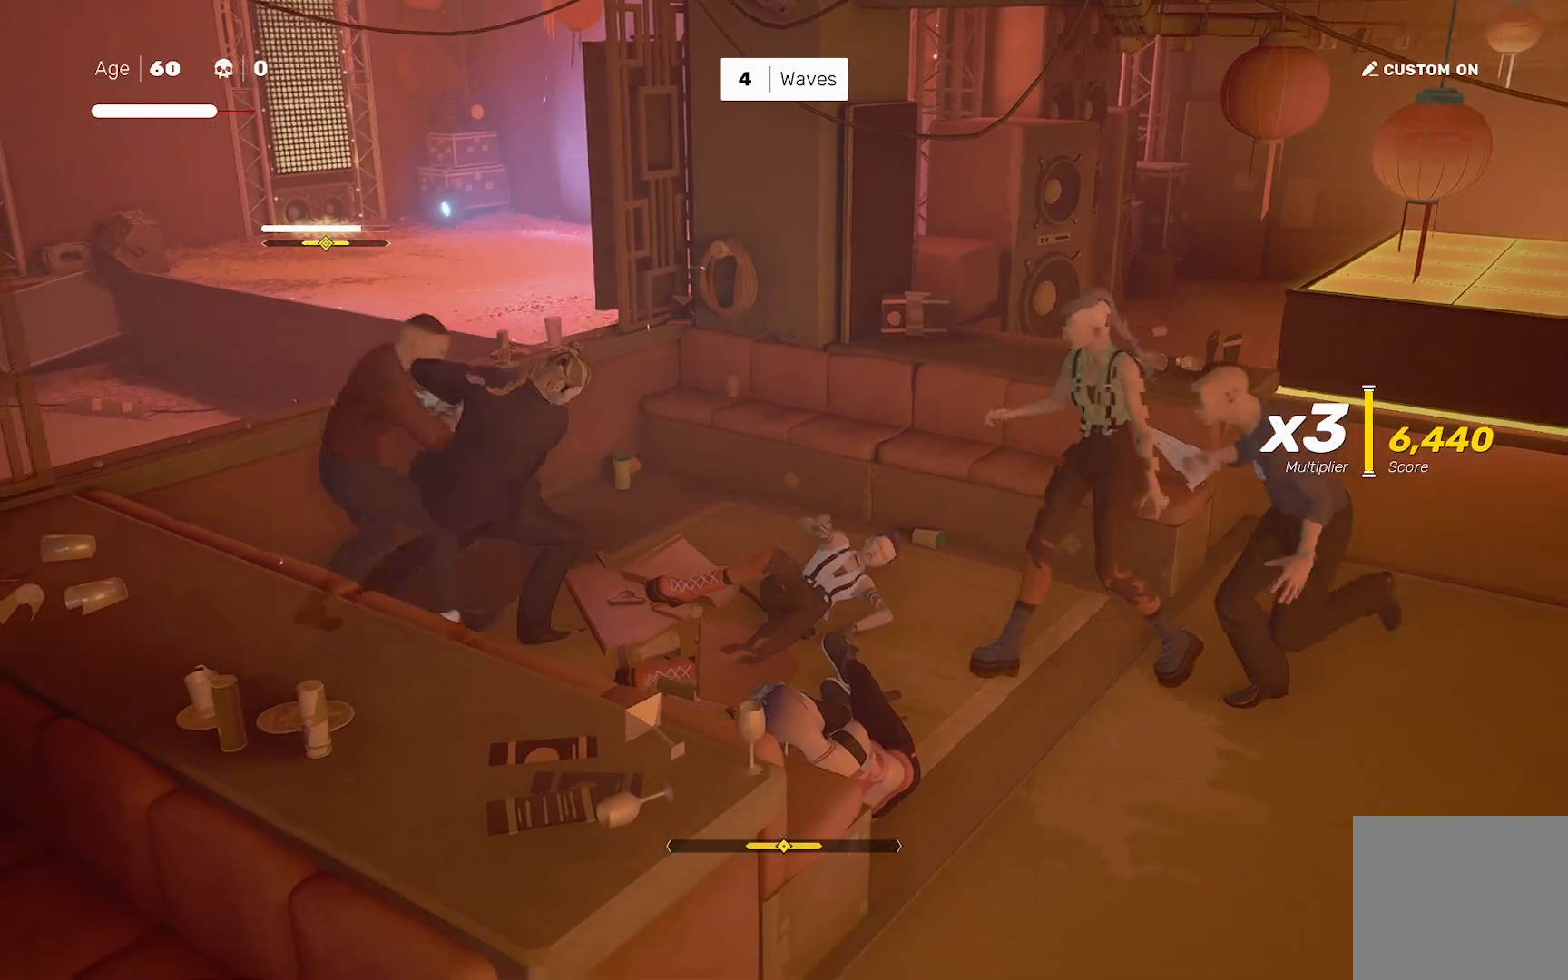
{"dt_ms": 500, "buttons": [], "left_stick": "left", "right_stick": "center", "events": [[67, "left_stick", "left"], [133, "SQUARE", "down"], [200, "SQUARE", "up"]]}
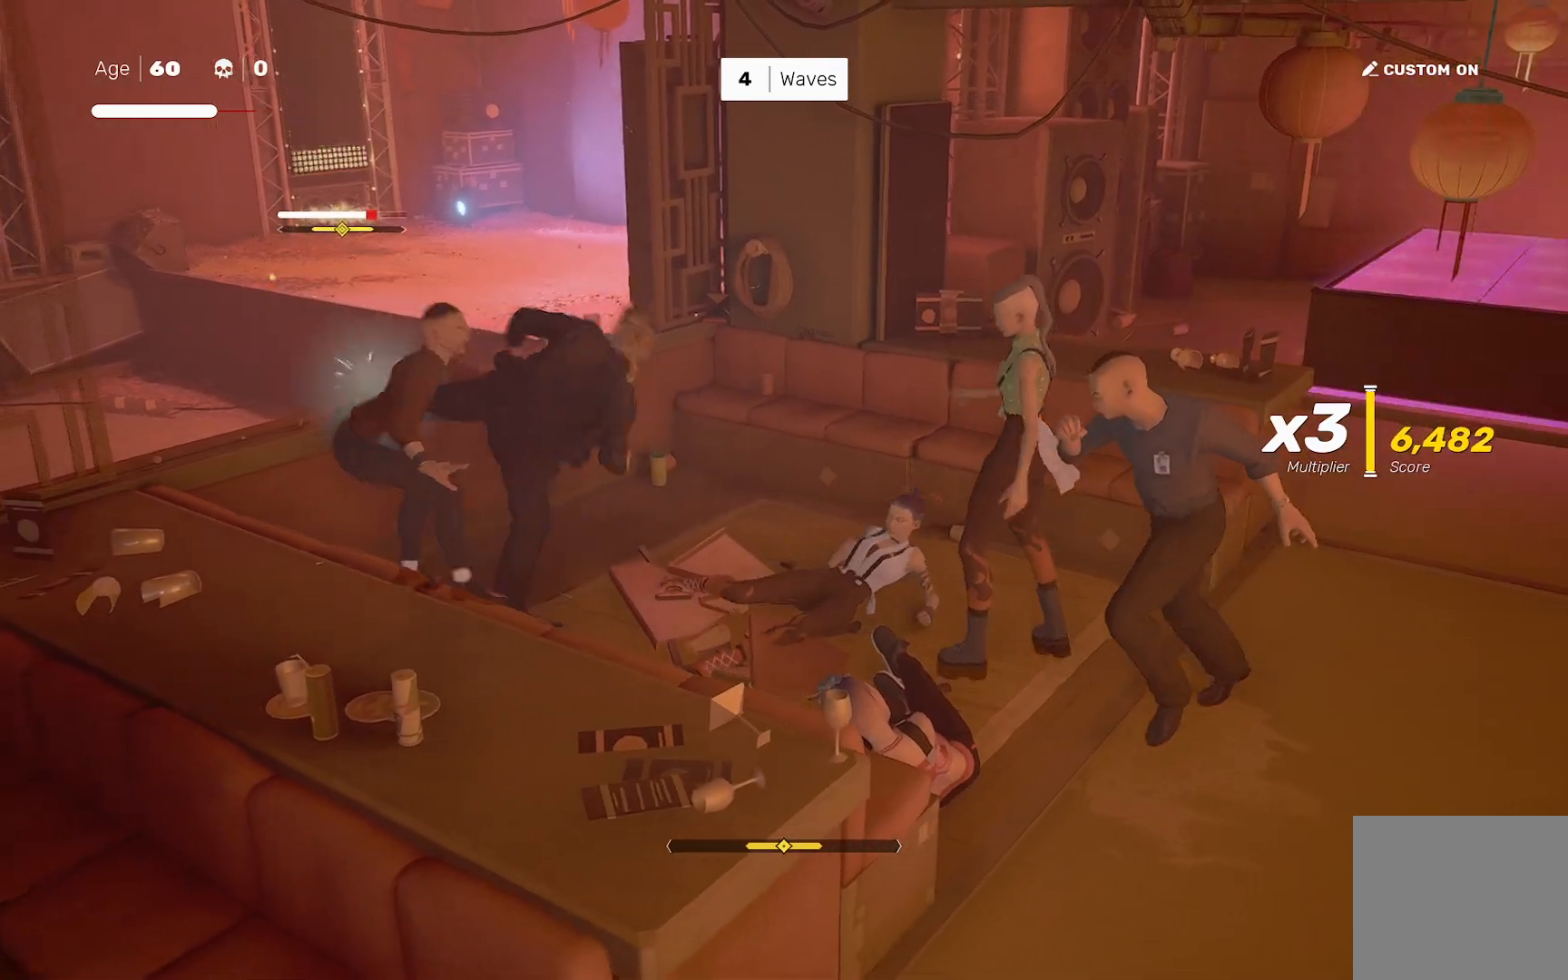
{"dt_ms": 500, "buttons": ["TRIANGLE"], "left_stick": "right", "right_stick": "center", "events": [[100, "SQUARE", "down"], [167, "SQUARE", "up"], [467, "left_stick", "right"], [483, "TRIANGLE", "down"]]}
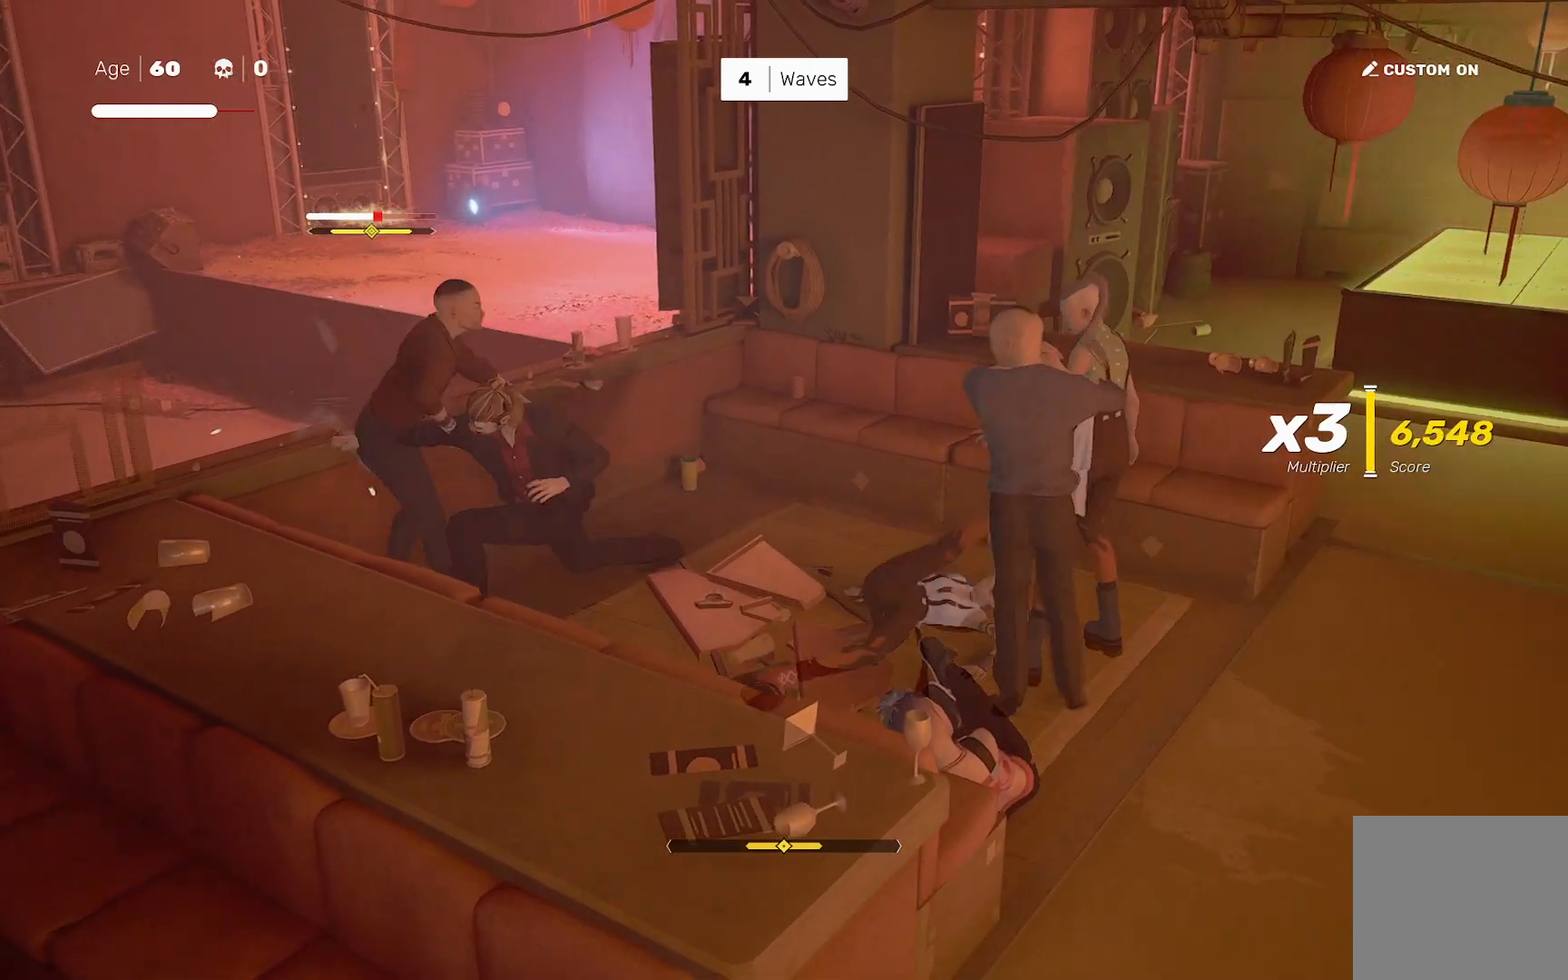
{"dt_ms": 1000, "buttons": [], "left_stick": "left", "right_stick": "center"}
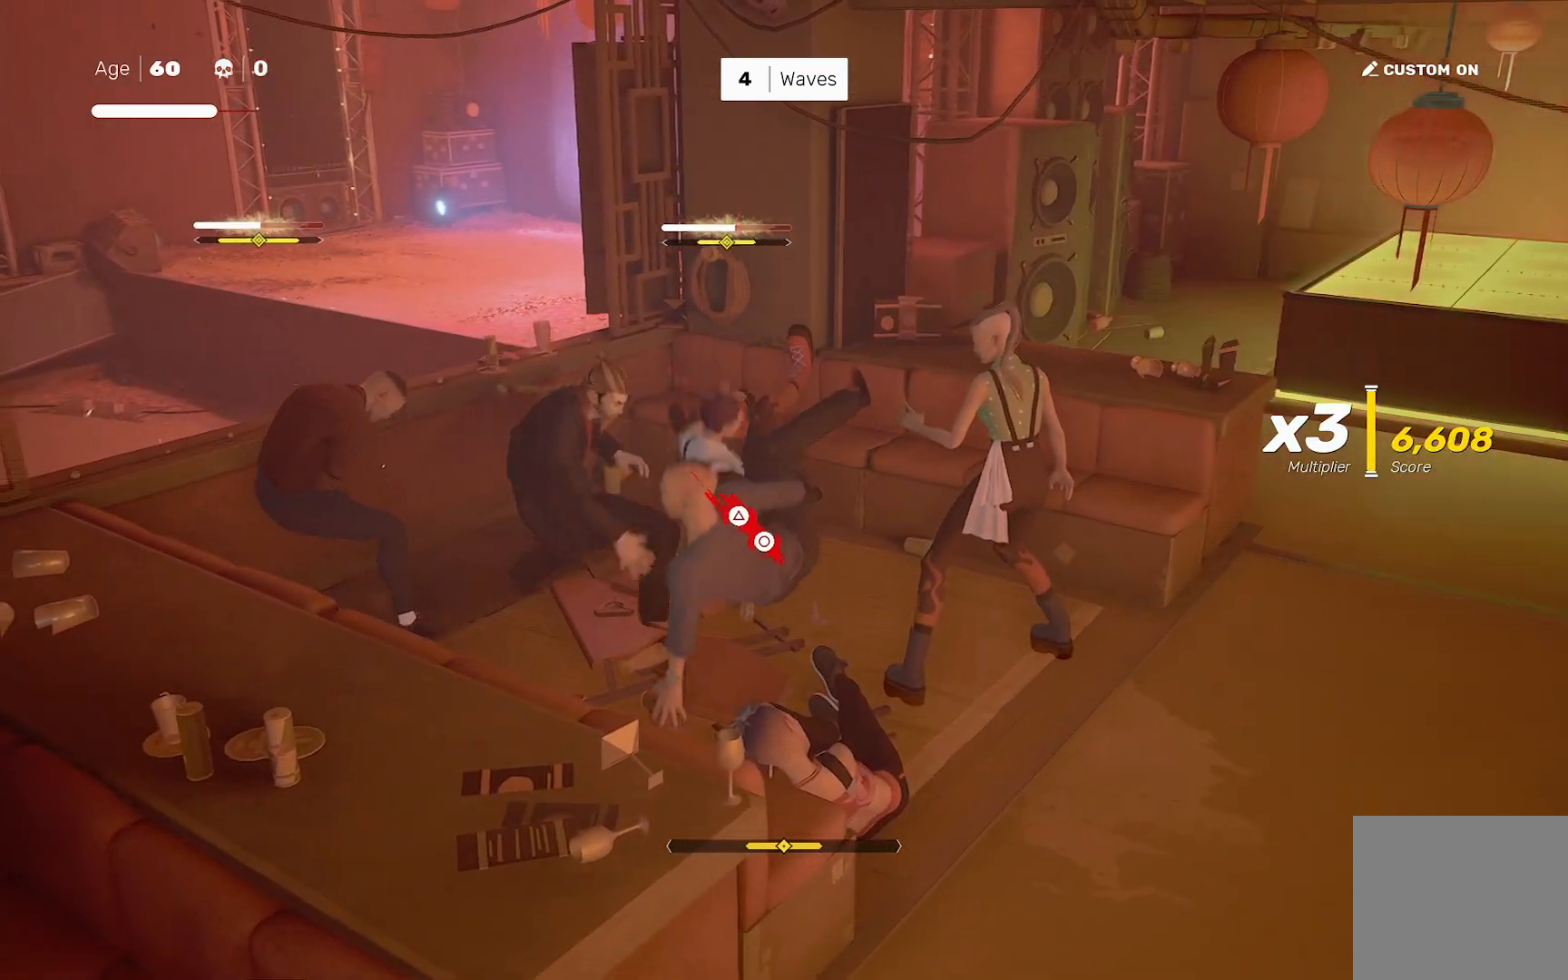
{"dt_ms": 500, "buttons": ["SQUARE"], "left_stick": "left", "right_stick": "center"}
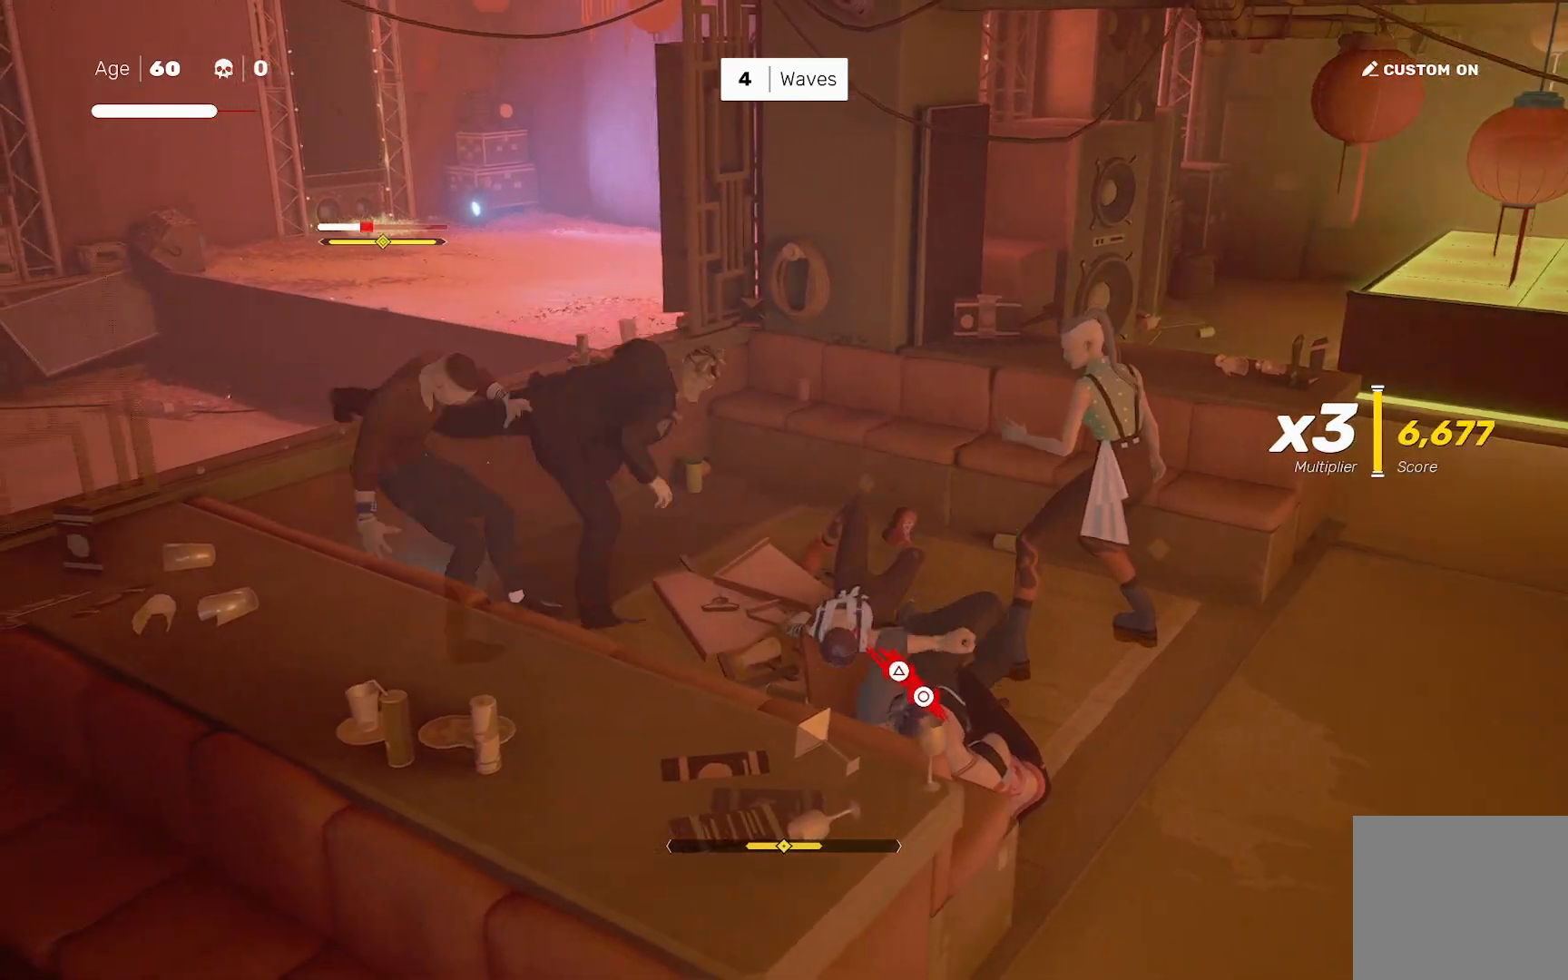
{"dt_ms": 500, "buttons": [], "left_stick": "up-left", "right_stick": "center", "events": [[67, "SQUARE", "up"], [250, "left_stick", "right"], [350, "left_stick", "left"], [400, "SQUARE", "down"], [467, "SQUARE", "up"], [483, "left_stick", "up-left"]]}
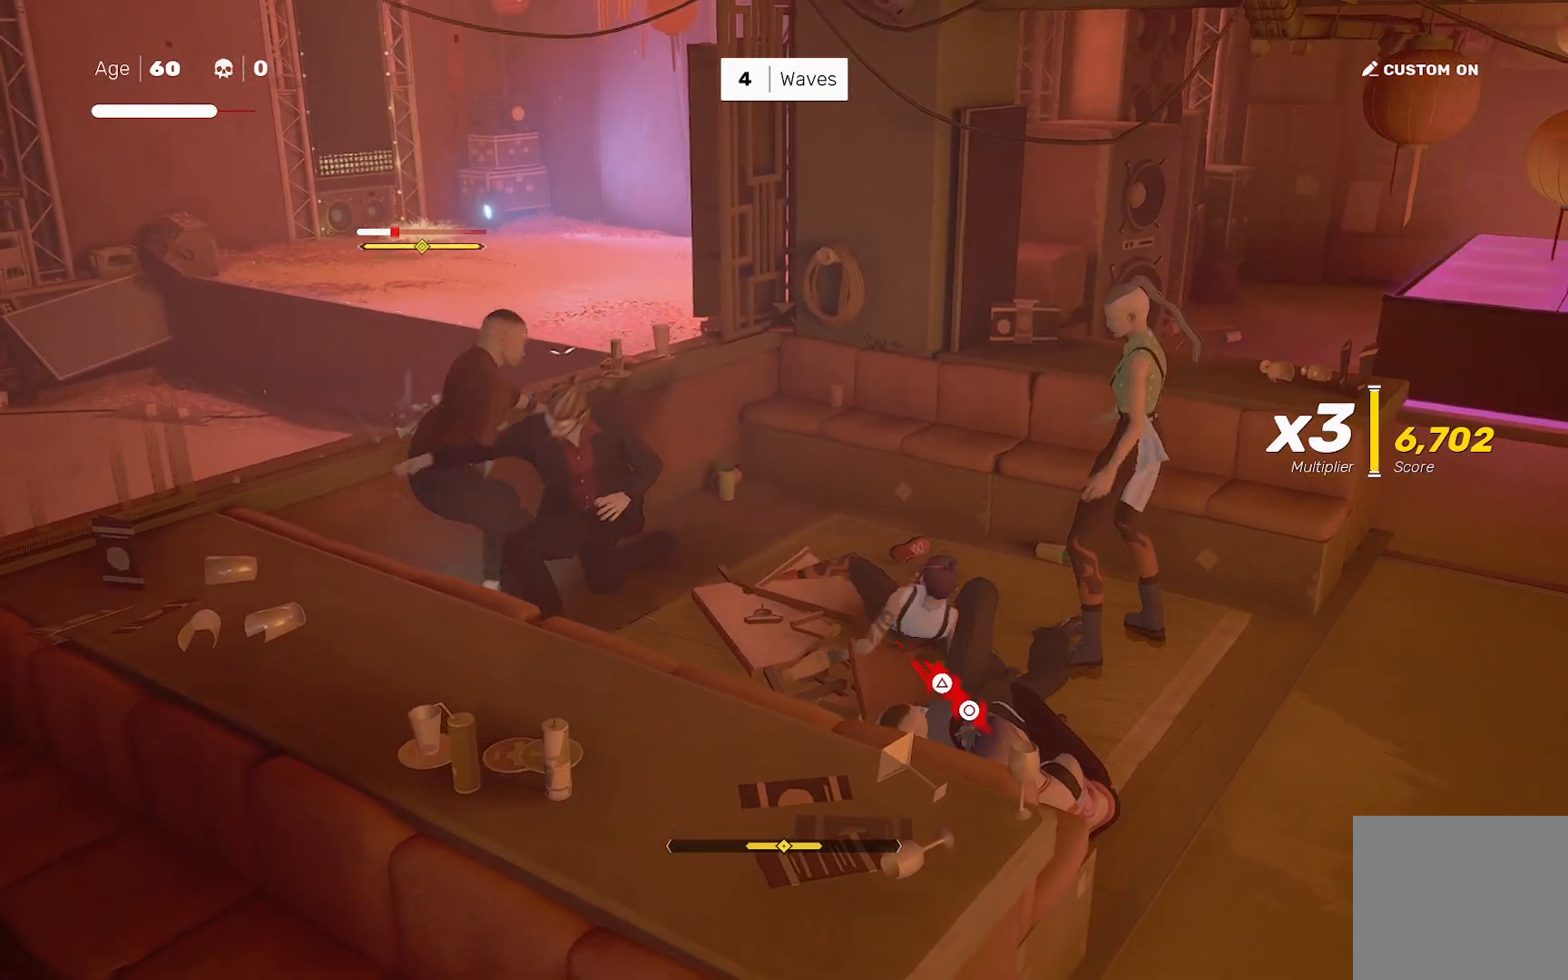
{"dt_ms": 500, "buttons": ["CIRCLE"], "left_stick": "up-left", "right_stick": "center", "events": [[200, "SQUARE", "down"], [300, "SQUARE", "up"], [400, "CIRCLE", "down"], [417, "TRIANGLE", "down"], [500, "TRIANGLE", "up"]]}
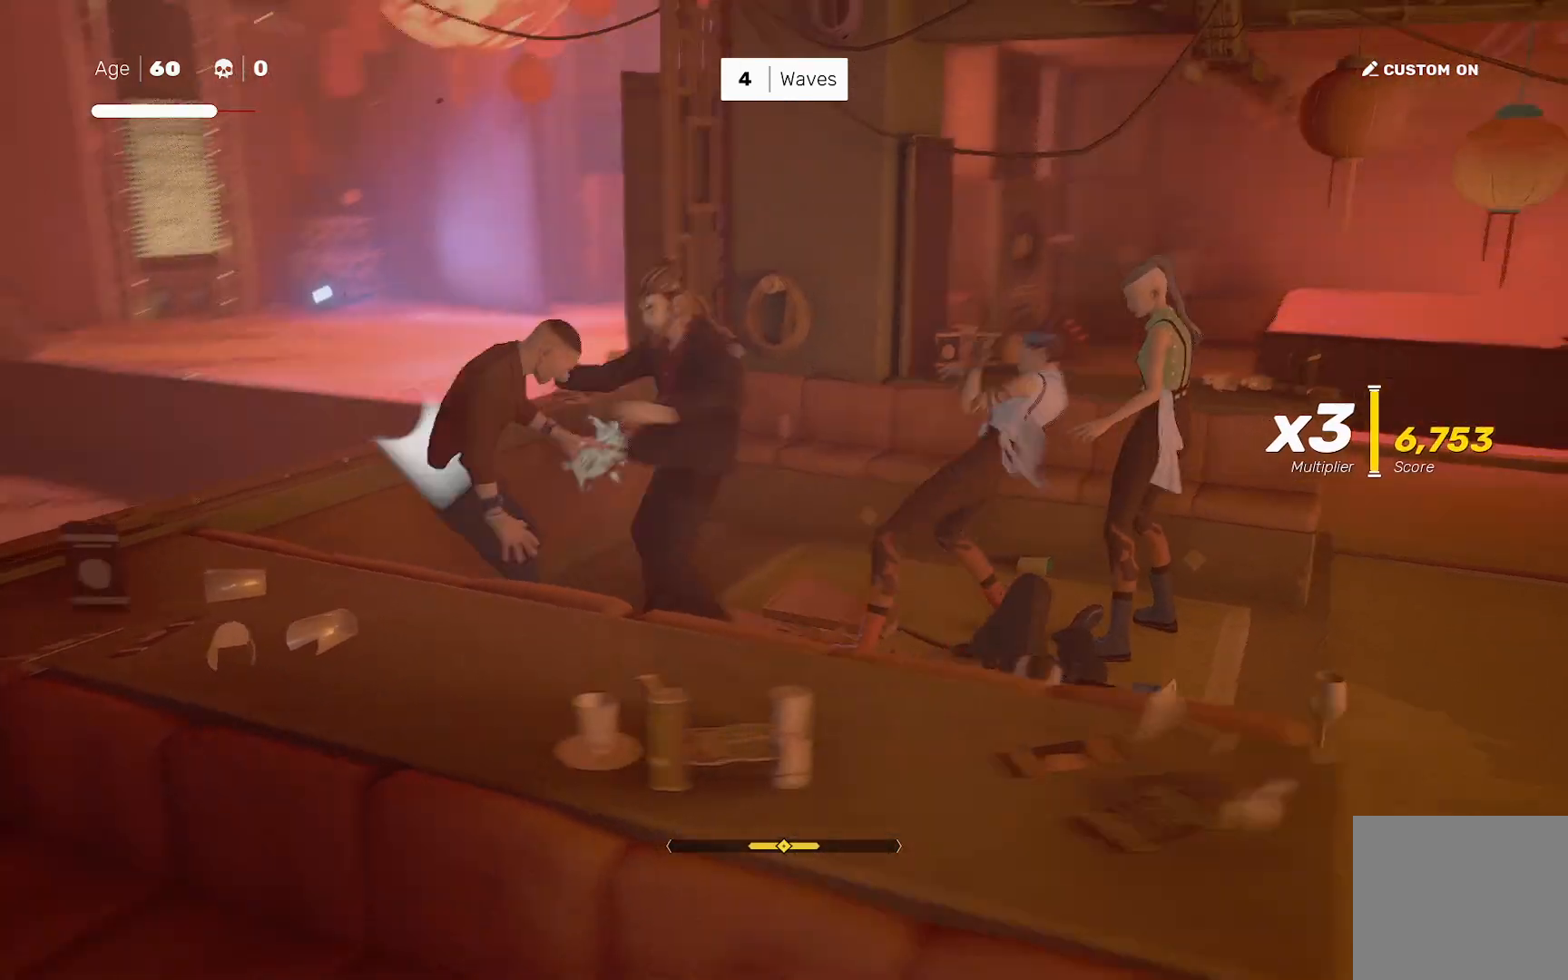
{"dt_ms": 500, "buttons": [], "left_stick": "center", "right_stick": "center", "events": [[33, "CIRCLE", "up"], [67, "left_stick", "center"], [233, "right_stick", "down-right"], [400, "right_stick", "center"]]}
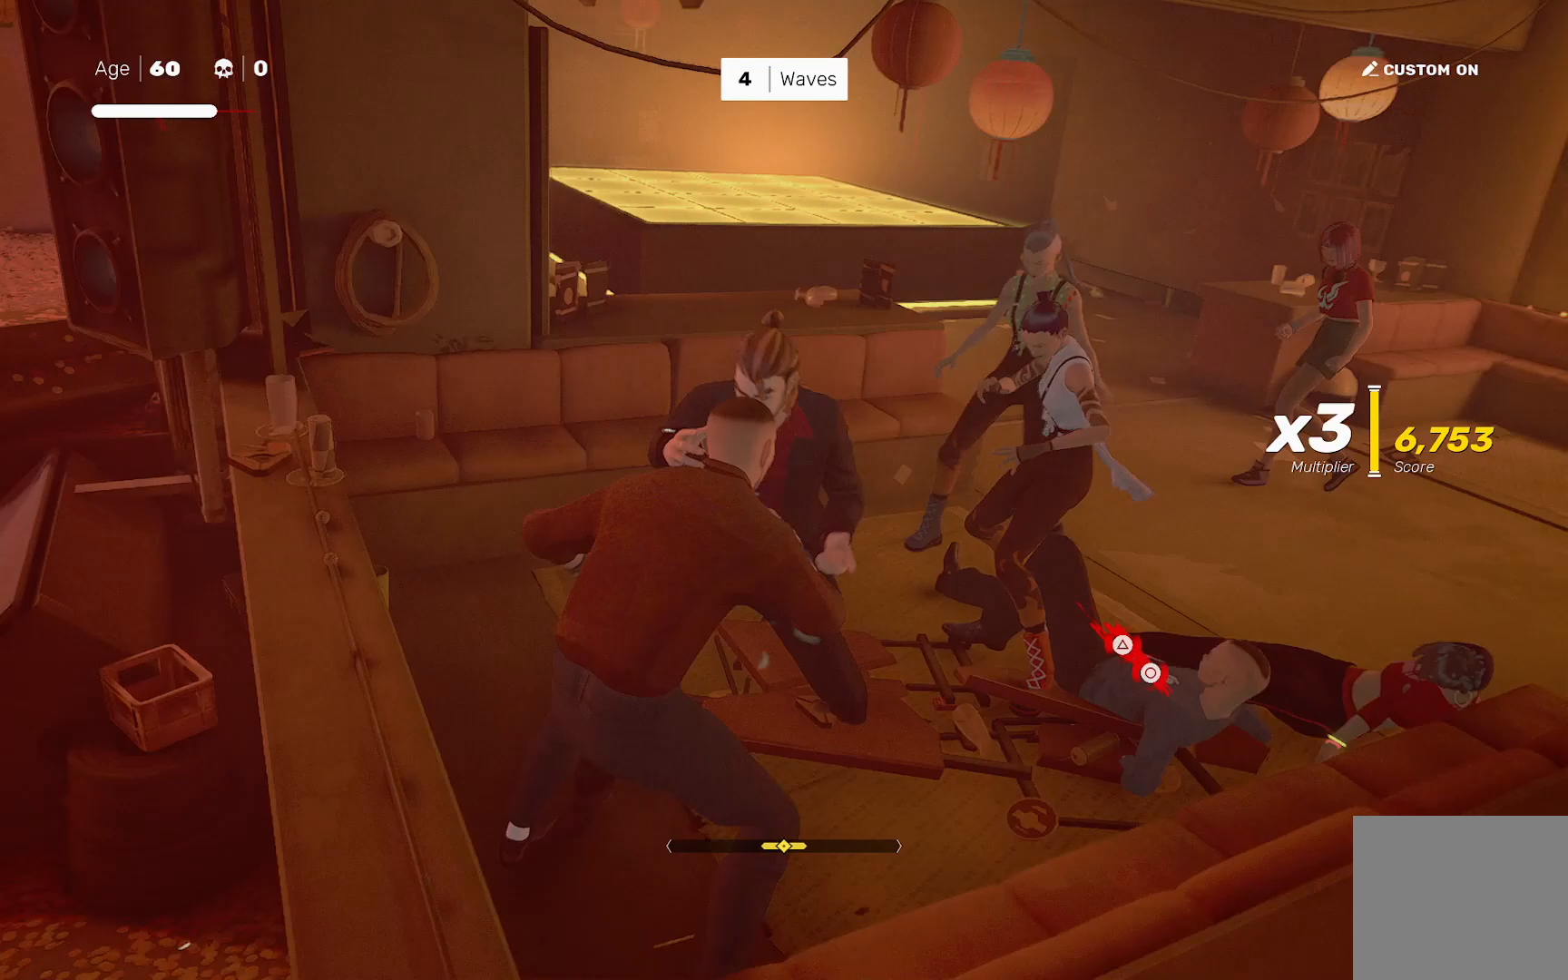
{"dt_ms": 500, "buttons": [], "left_stick": "center", "right_stick": "center", "events": [[183, "right_stick", "right"], [250, "right_stick", "center"], [267, "left_stick", "down-left"], [367, "left_stick", "up-right"], [400, "SQUARE", "down"], [467, "SQUARE", "up"], [467, "left_stick", "center"]]}
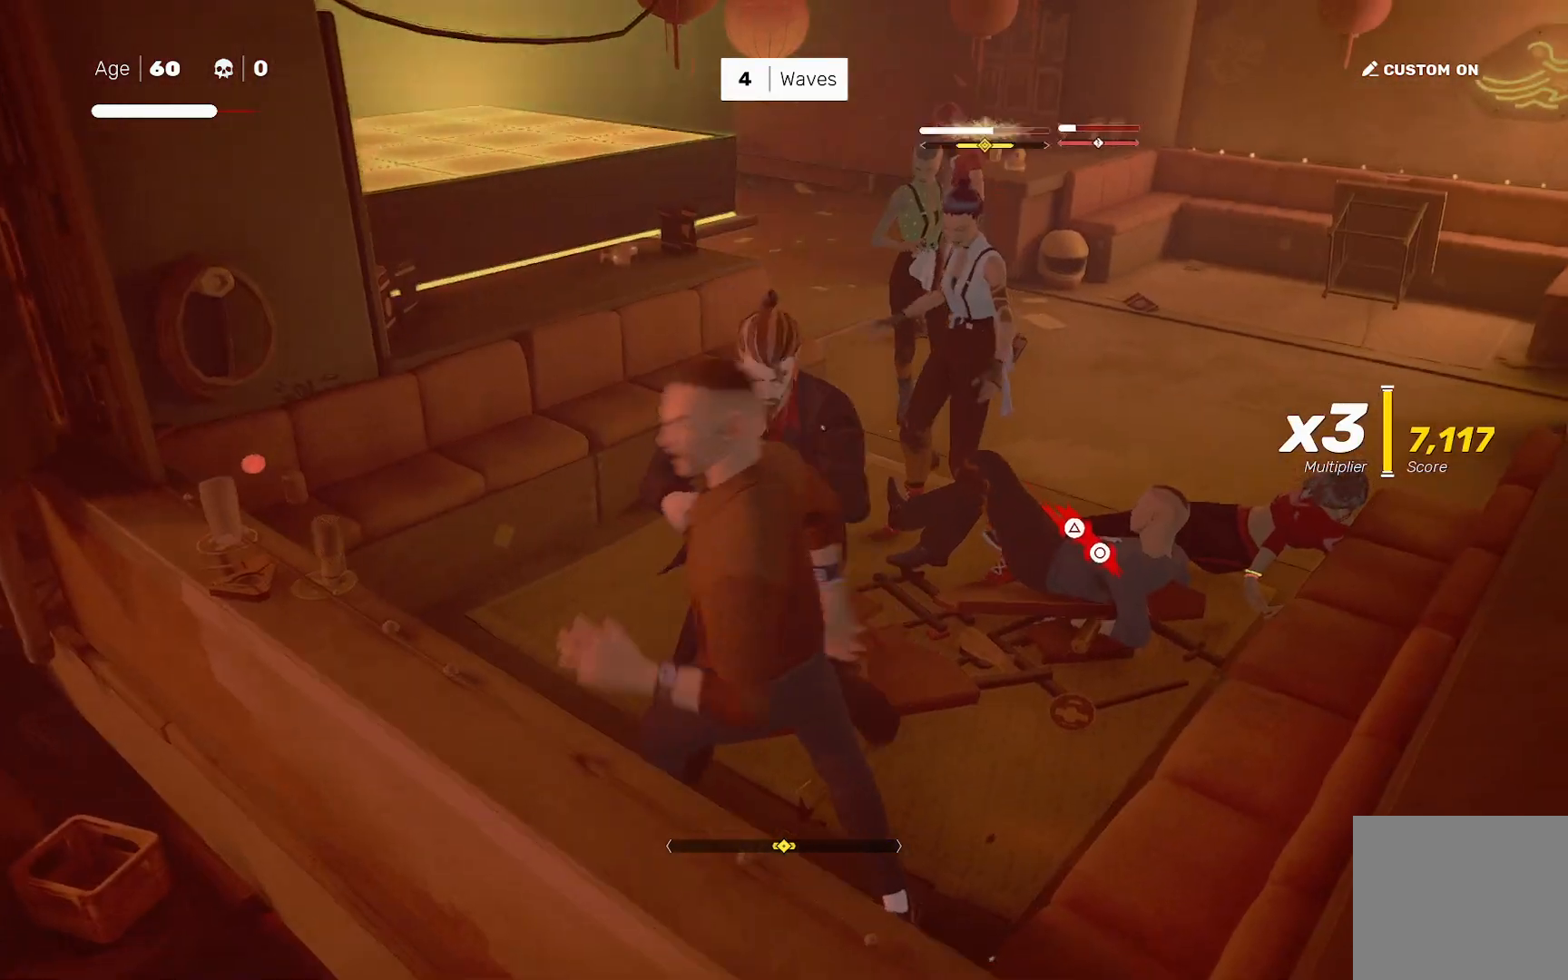
{"dt_ms": 500, "buttons": ["SQUARE"], "left_stick": "up-left", "right_stick": "center", "events": [[233, "right_stick", "down"], [283, "left_stick", "up-left"], [317, "right_stick", "center"], [450, "SQUARE", "down"]]}
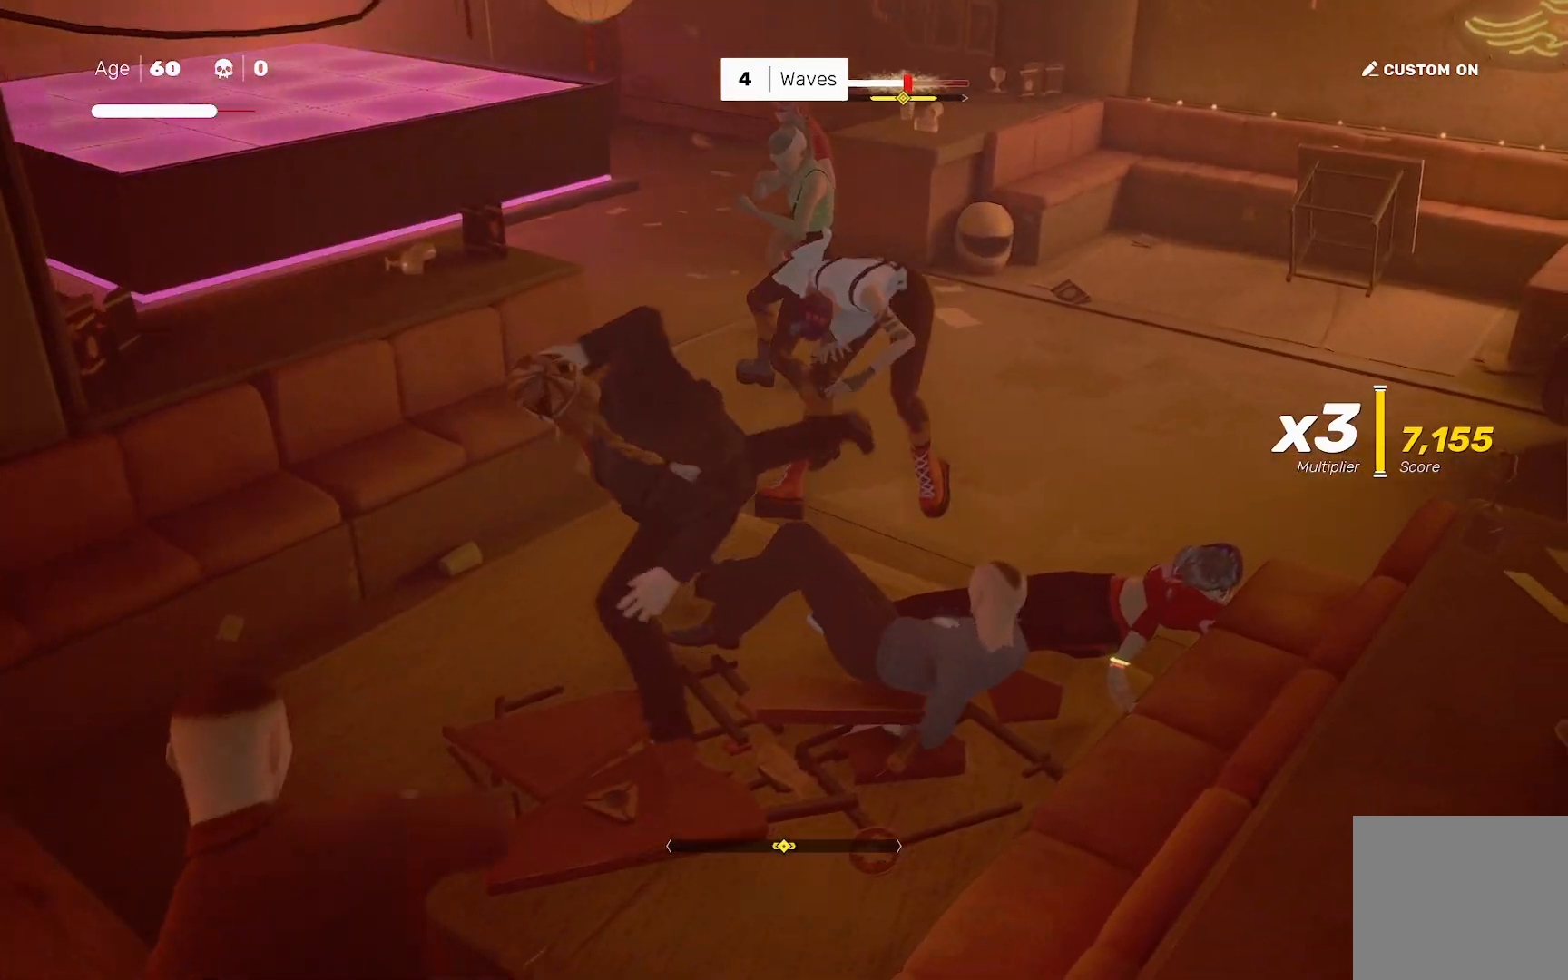
{"dt_ms": 500, "buttons": ["CROSS", "SQUARE"], "left_stick": "right", "right_stick": "center", "events": [[33, "SQUARE", "up"], [33, "left_stick", "center"], [150, "left_stick", "up-left"], [317, "left_stick", "center"], [400, "CROSS", "down"], [400, "SQUARE", "down"], [400, "left_stick", "right"]]}
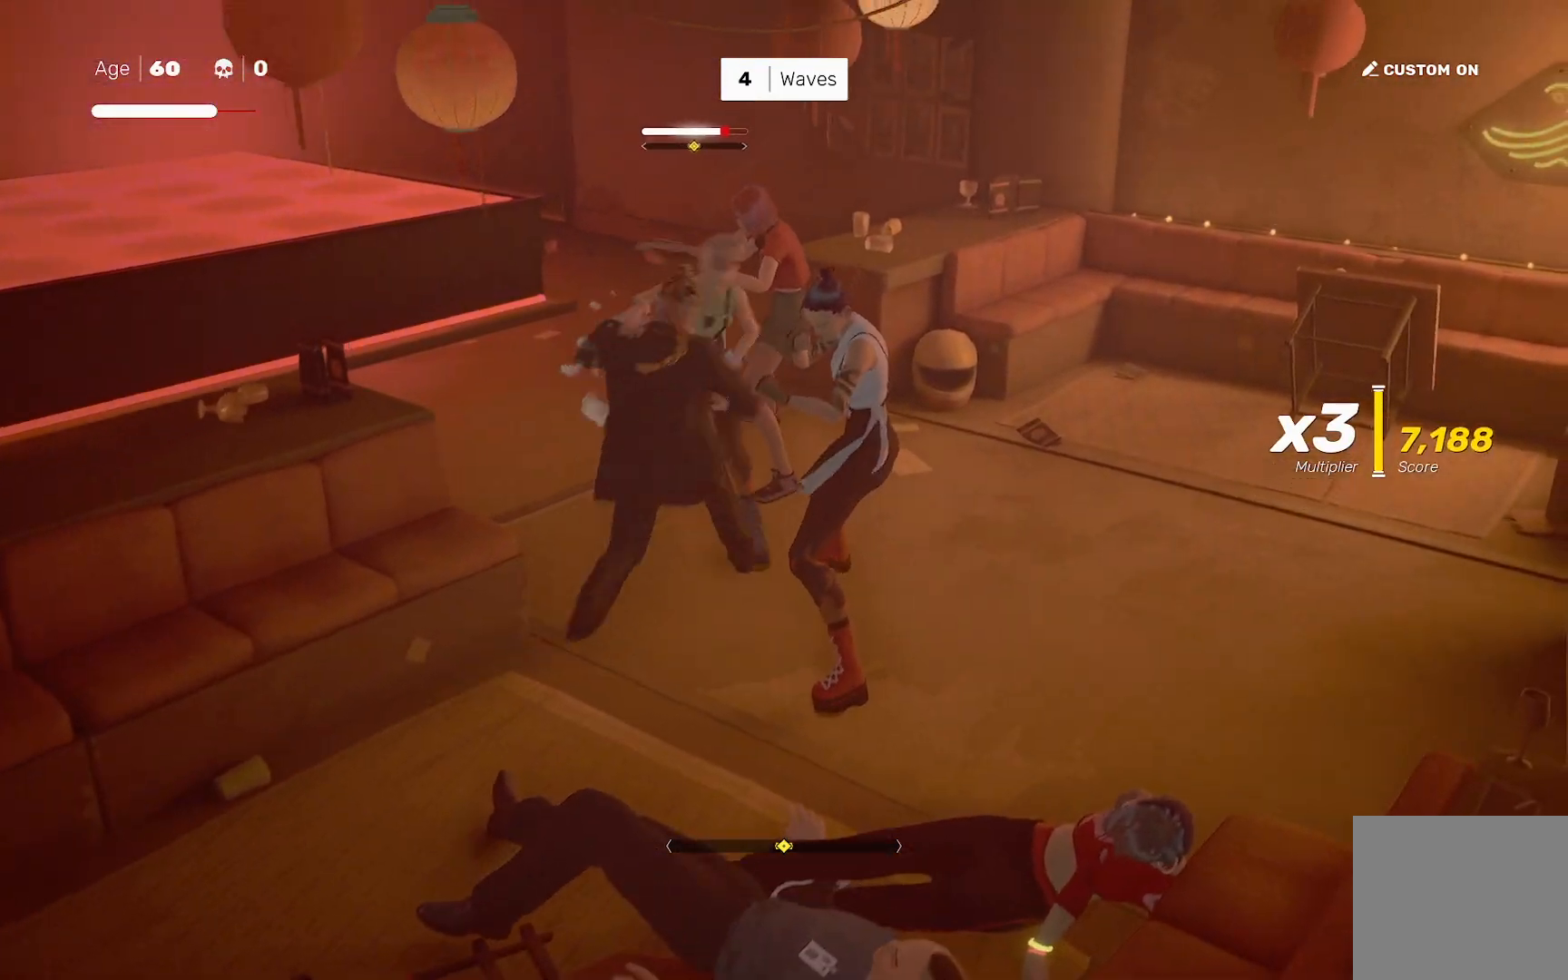
{"dt_ms": 500, "buttons": ["SQUARE"], "left_stick": "center", "right_stick": "center", "events": [[17, "CROSS", "up"], [33, "SQUARE", "up"], [133, "left_stick", "center"], [183, "right_stick", "down-right"], [300, "left_stick", "down-left"], [317, "right_stick", "center"], [400, "left_stick", "up-right"], [467, "SQUARE", "down"], [483, "left_stick", "center"]]}
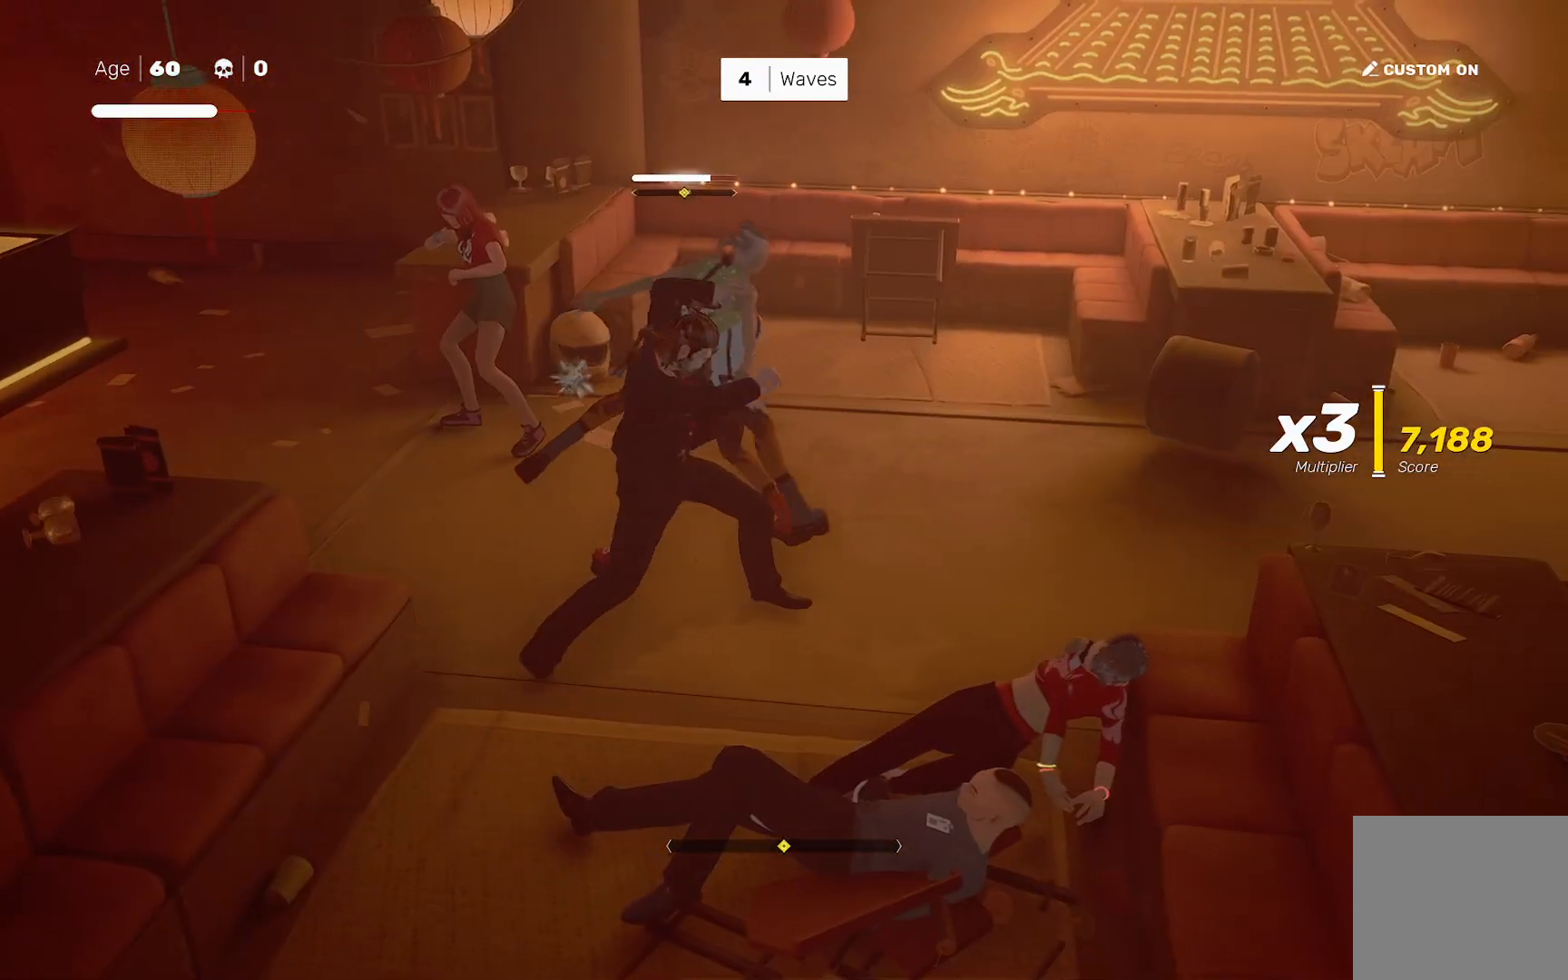
{"dt_ms": 500, "buttons": [], "left_stick": "center", "right_stick": "center", "events": [[33, "SQUARE", "up"]]}
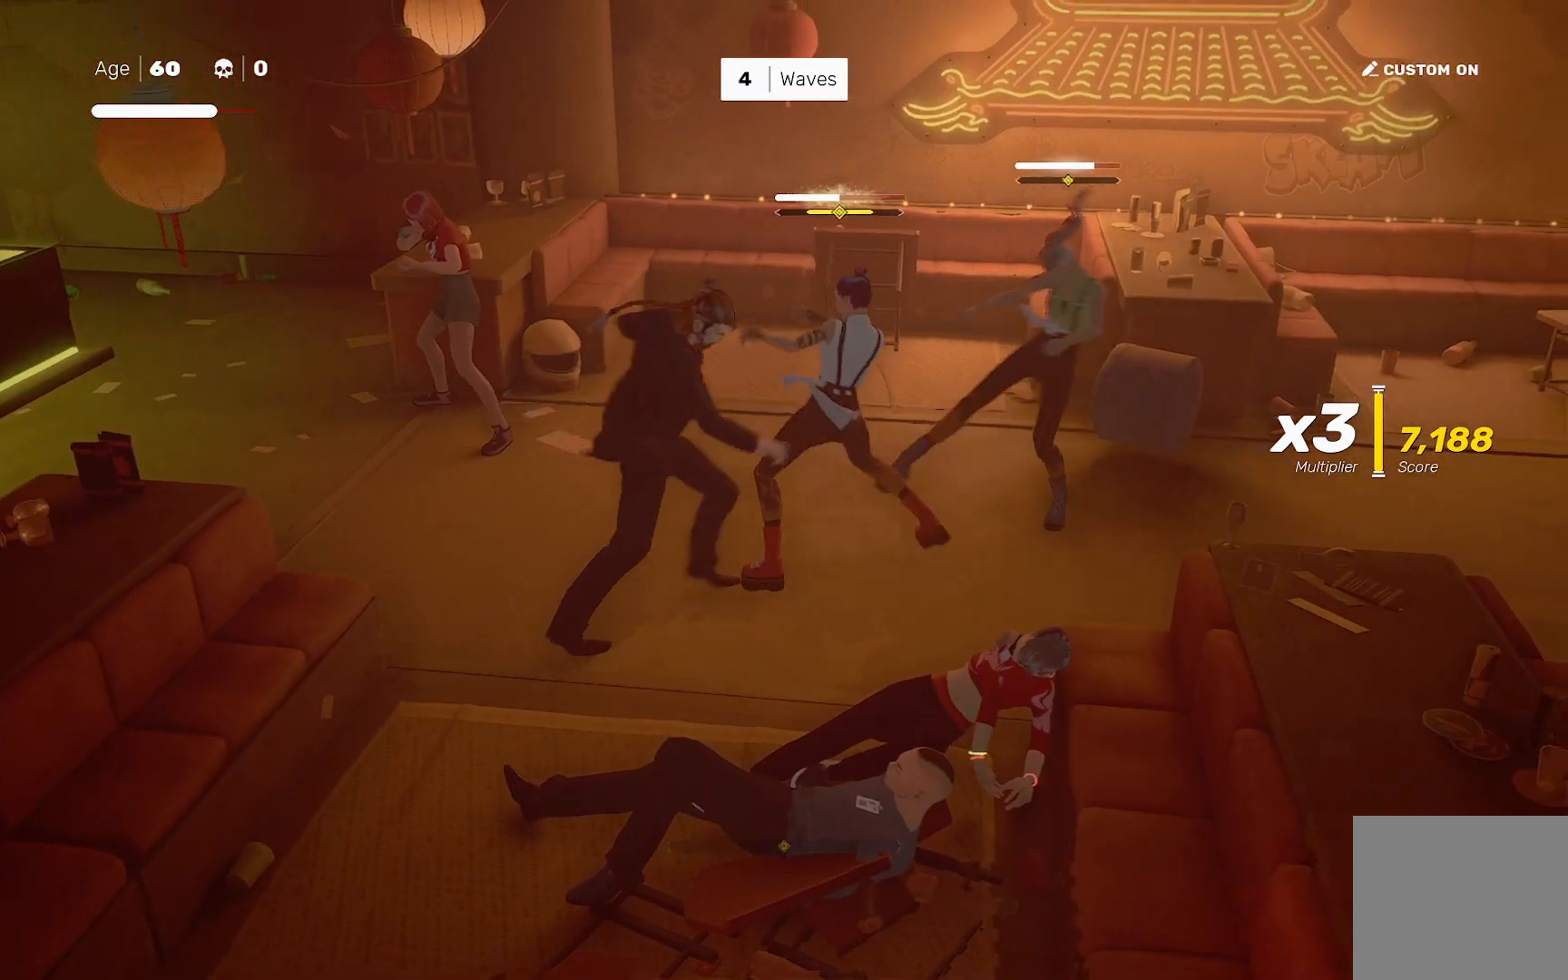
{"dt_ms": 500, "buttons": [], "left_stick": "center", "right_stick": "center", "events": [[183, "SQUARE", "down"], [233, "left_stick", "up-left"], [267, "SQUARE", "up"], [317, "left_stick", "center"]]}
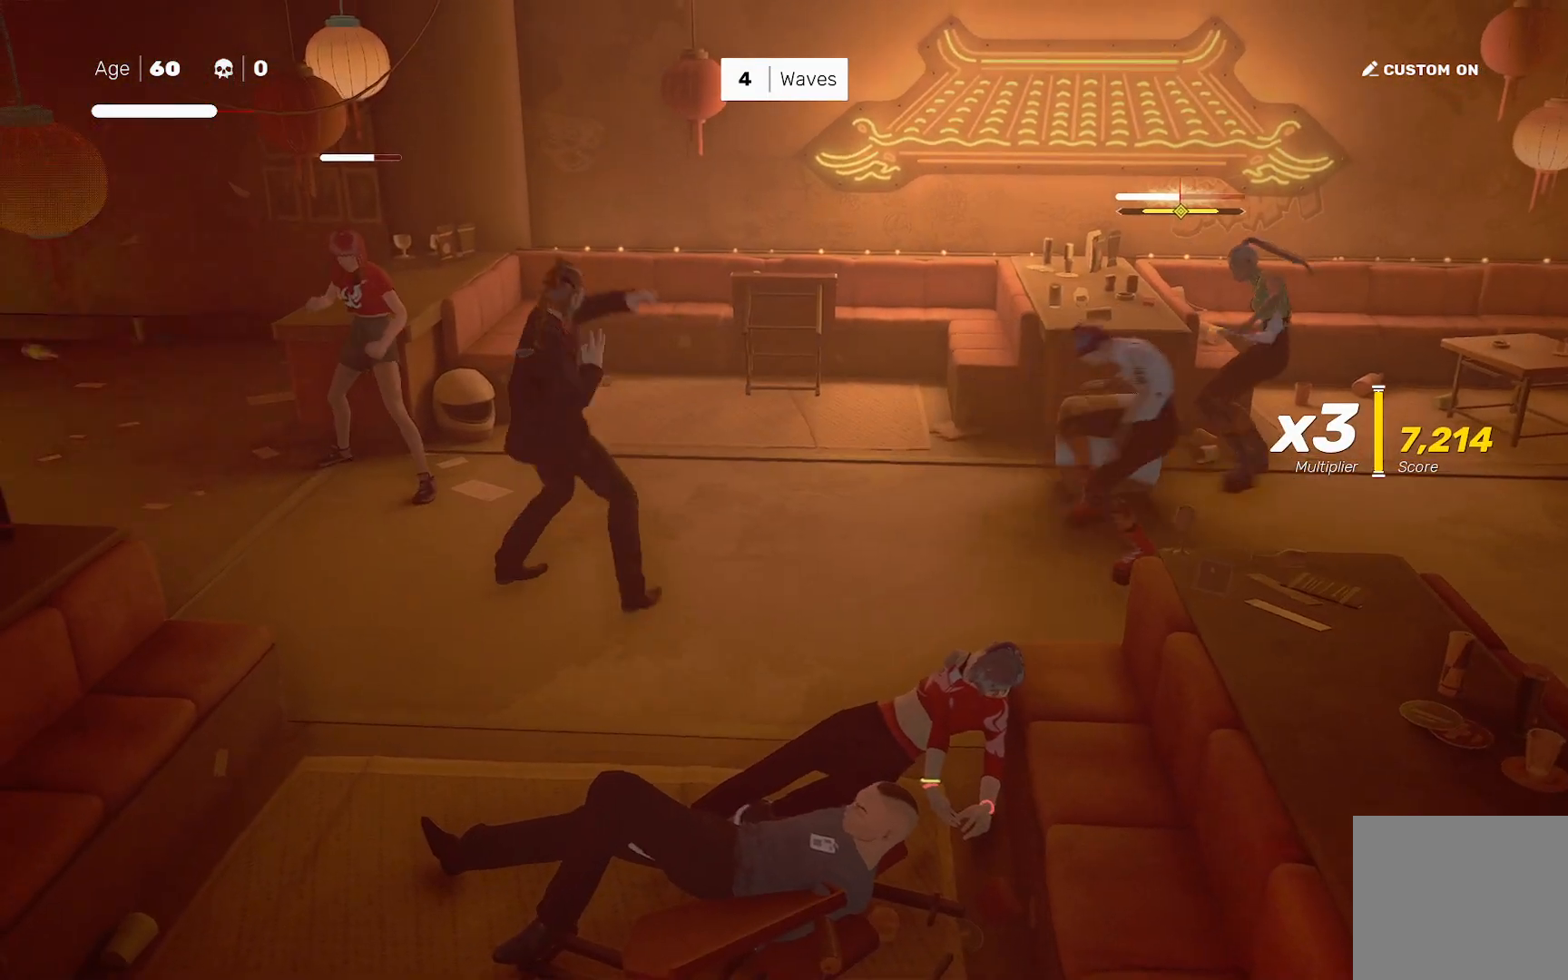
{"dt_ms": 500, "buttons": [], "left_stick": "center", "right_stick": "center", "events": [[167, "left_stick", "left"], [200, "CROSS", "down"], [200, "SQUARE", "down"], [283, "CROSS", "up"], [300, "SQUARE", "up"], [333, "left_stick", "center"]]}
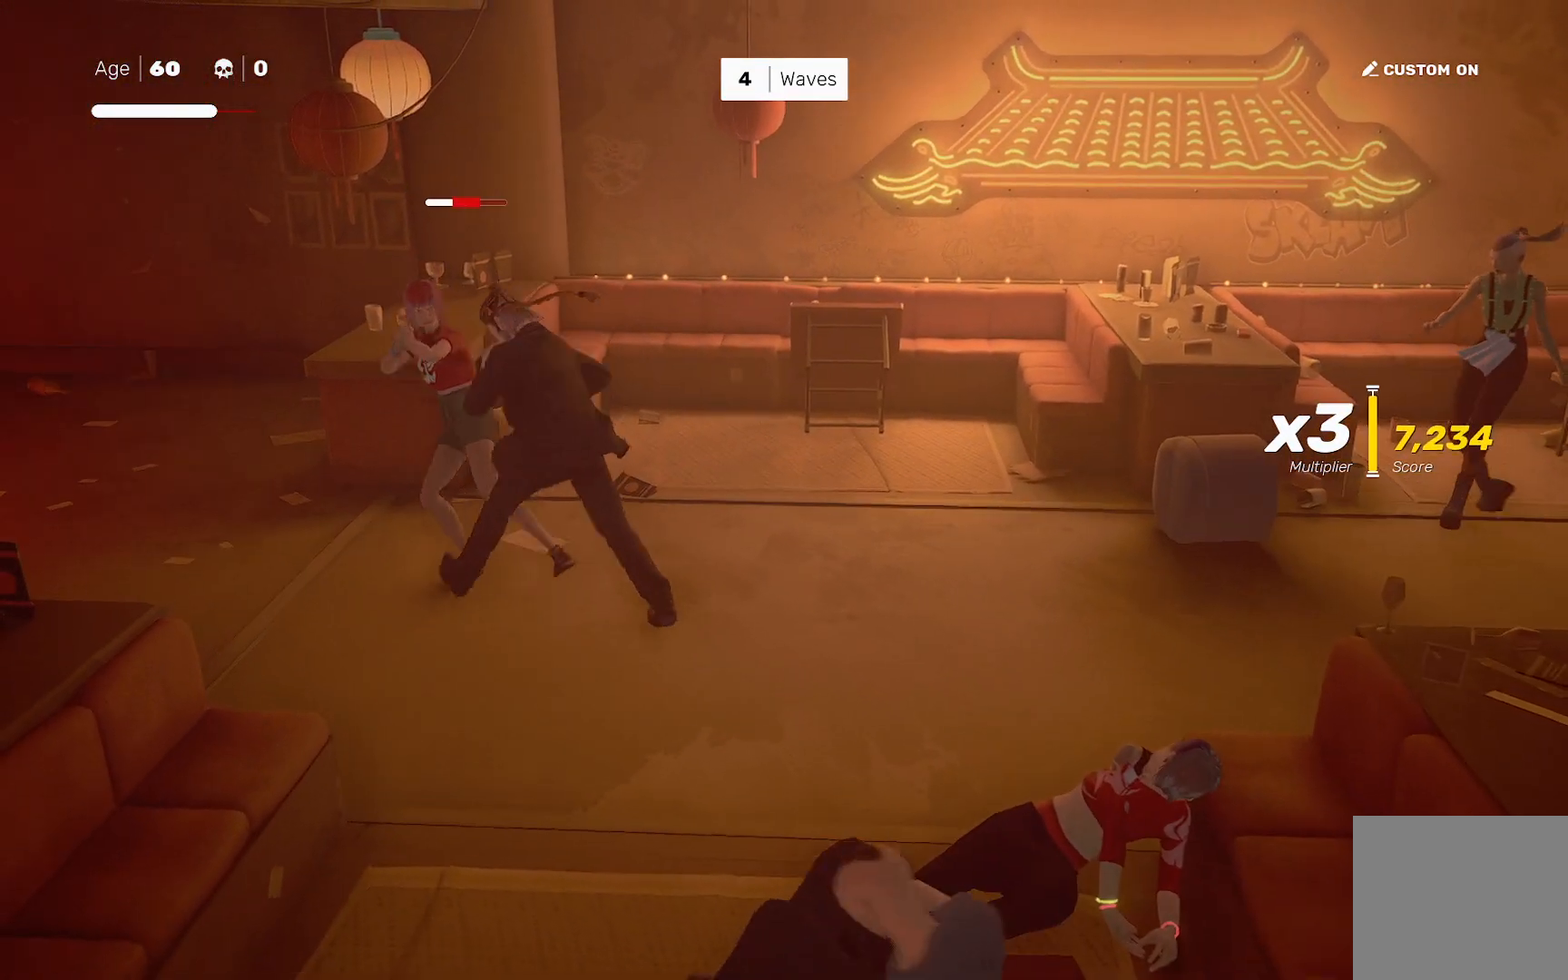
{"dt_ms": 500, "buttons": [], "left_stick": "up-left", "right_stick": "center", "events": [[183, "left_stick", "down-right"], [200, "R2", "down"], [300, "left_stick", "center"], [300, "right_stick", "down-right"], [333, "R2", "up"], [400, "right_stick", "center"], [433, "left_stick", "up-left"]]}
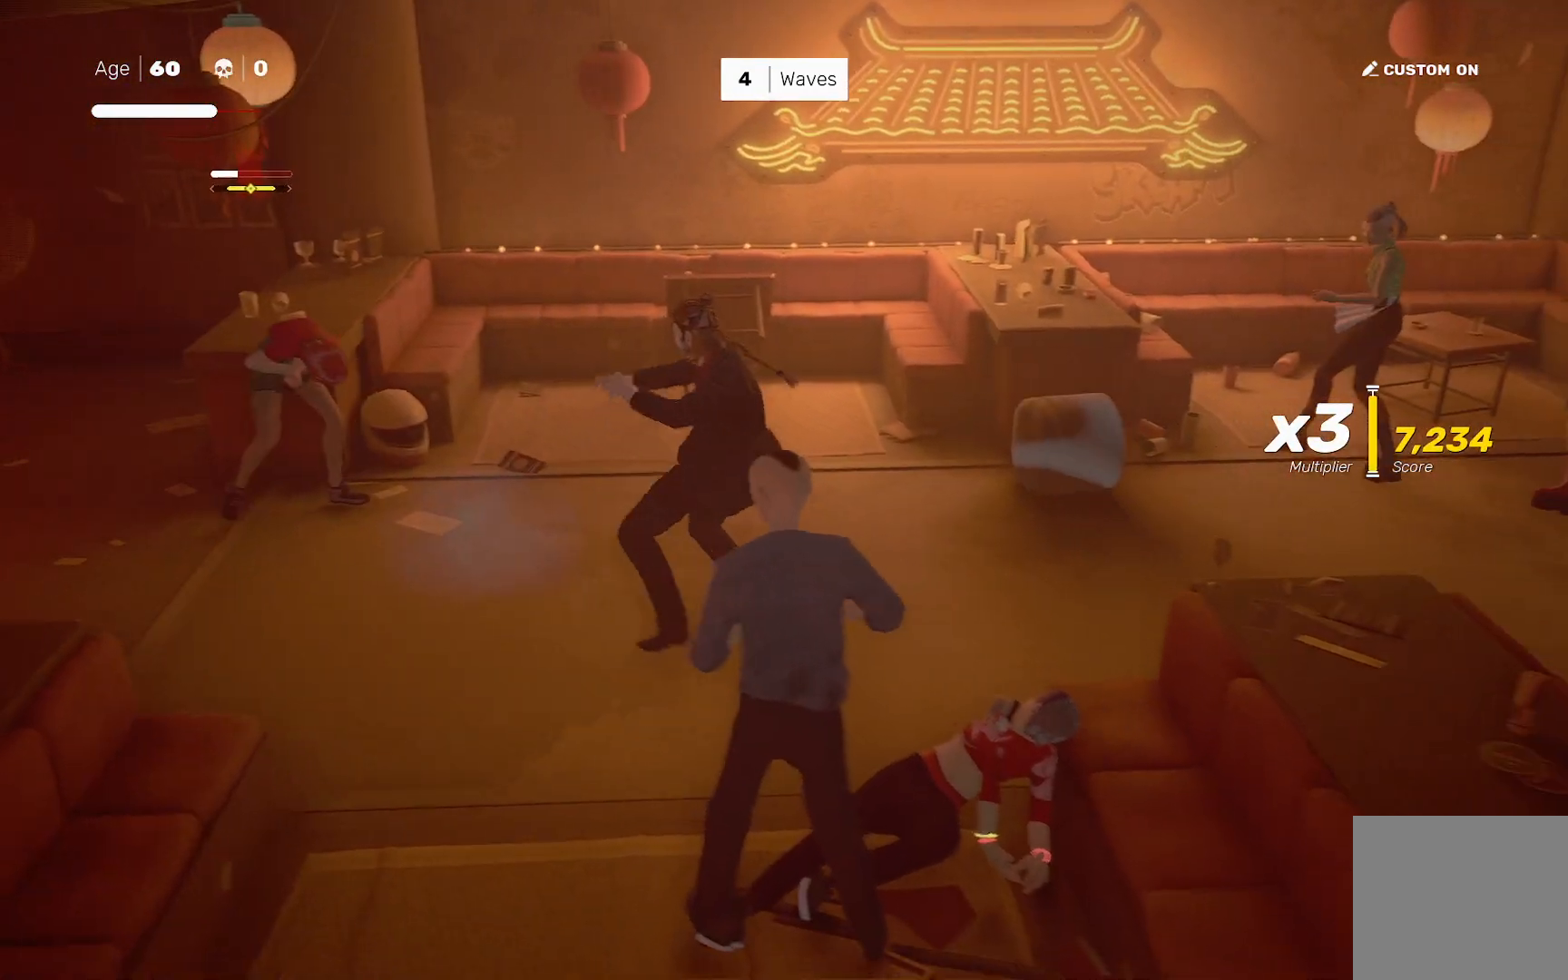
{"dt_ms": 500, "buttons": ["R2"], "left_stick": "up-left", "right_stick": "center", "events": [[33, "left_stick", "down-right"], [67, "SQUARE", "down"], [133, "SQUARE", "up"], [133, "left_stick", "center"], [433, "left_stick", "up-left"], [450, "R2", "down"]]}
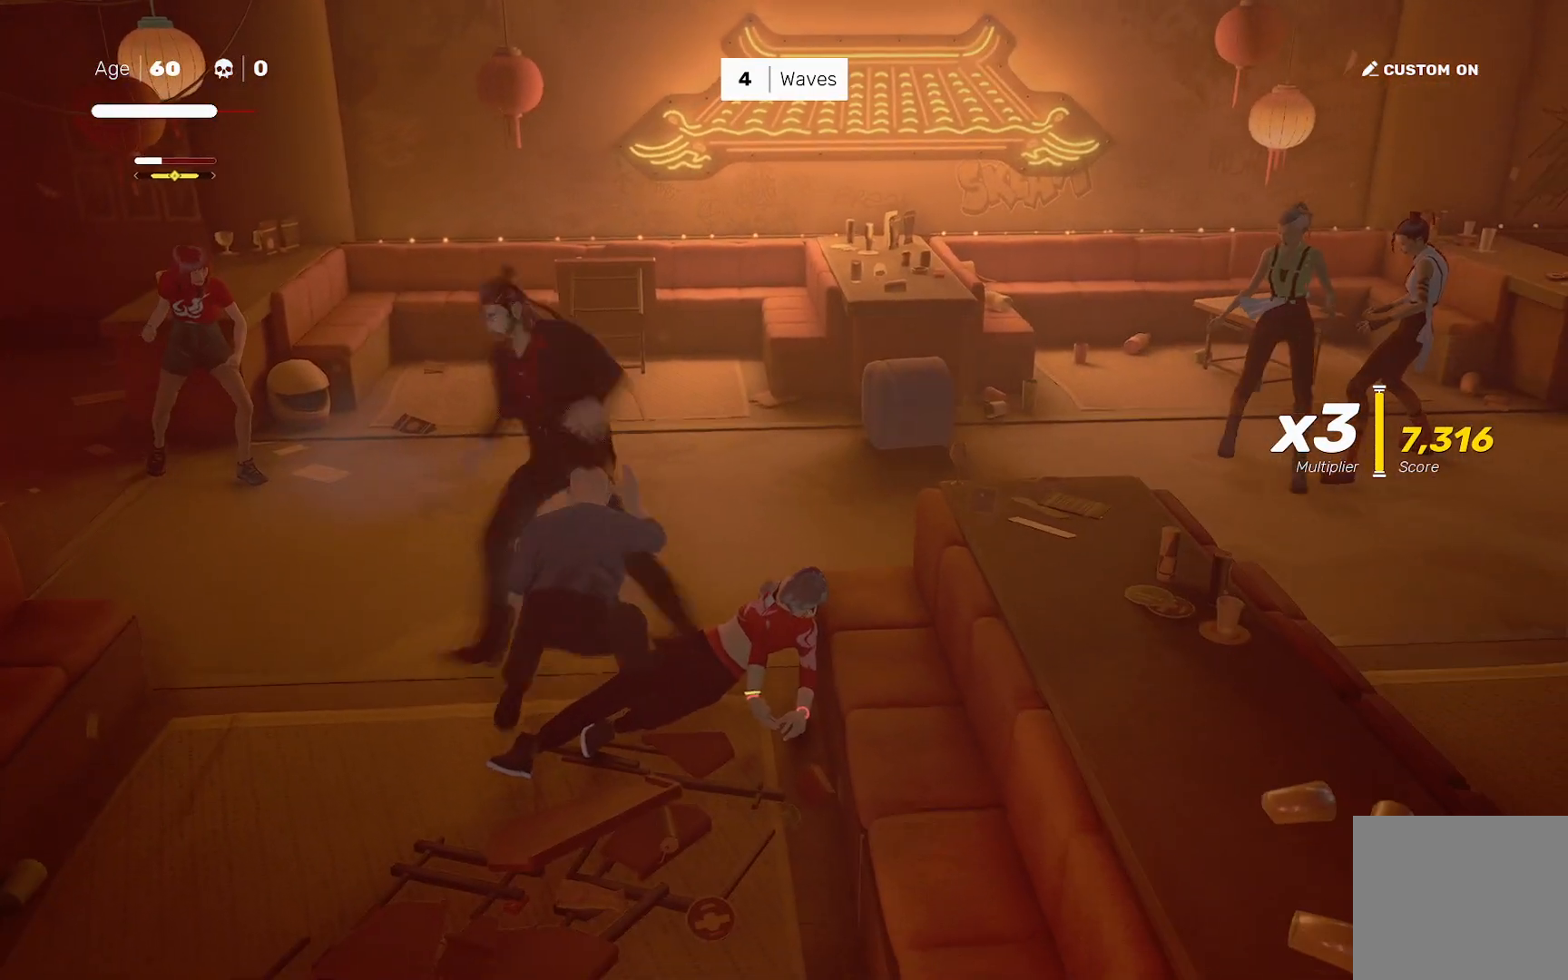
{"dt_ms": 500, "buttons": [], "left_stick": "center", "right_stick": "center", "events": [[33, "left_stick", "center"], [67, "R2", "up"], [167, "left_stick", "down-right"], [283, "left_stick", "up-left"], [317, "TRIANGLE", "down"], [367, "left_stick", "center"], [383, "TRIANGLE", "up"]]}
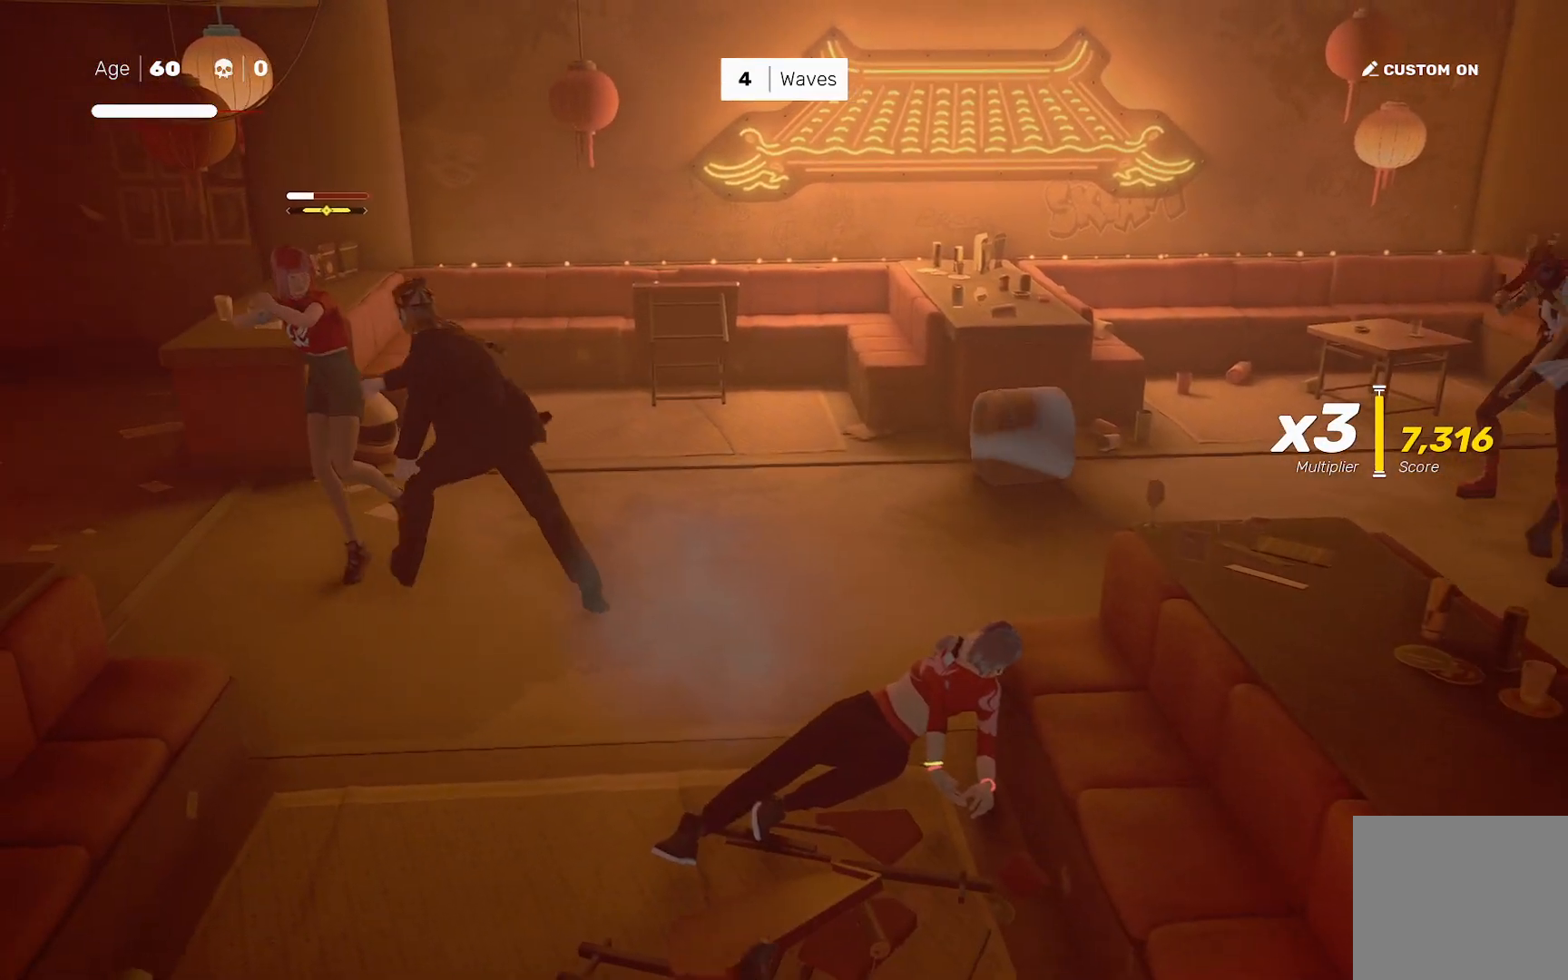
{"dt_ms": 500, "buttons": [], "left_stick": "center", "right_stick": "center", "events": [[217, "left_stick", "right"], [250, "R2", "down"], [383, "right_stick", "down-right"], [400, "R2", "up"], [400, "left_stick", "center"], [500, "right_stick", "center"]]}
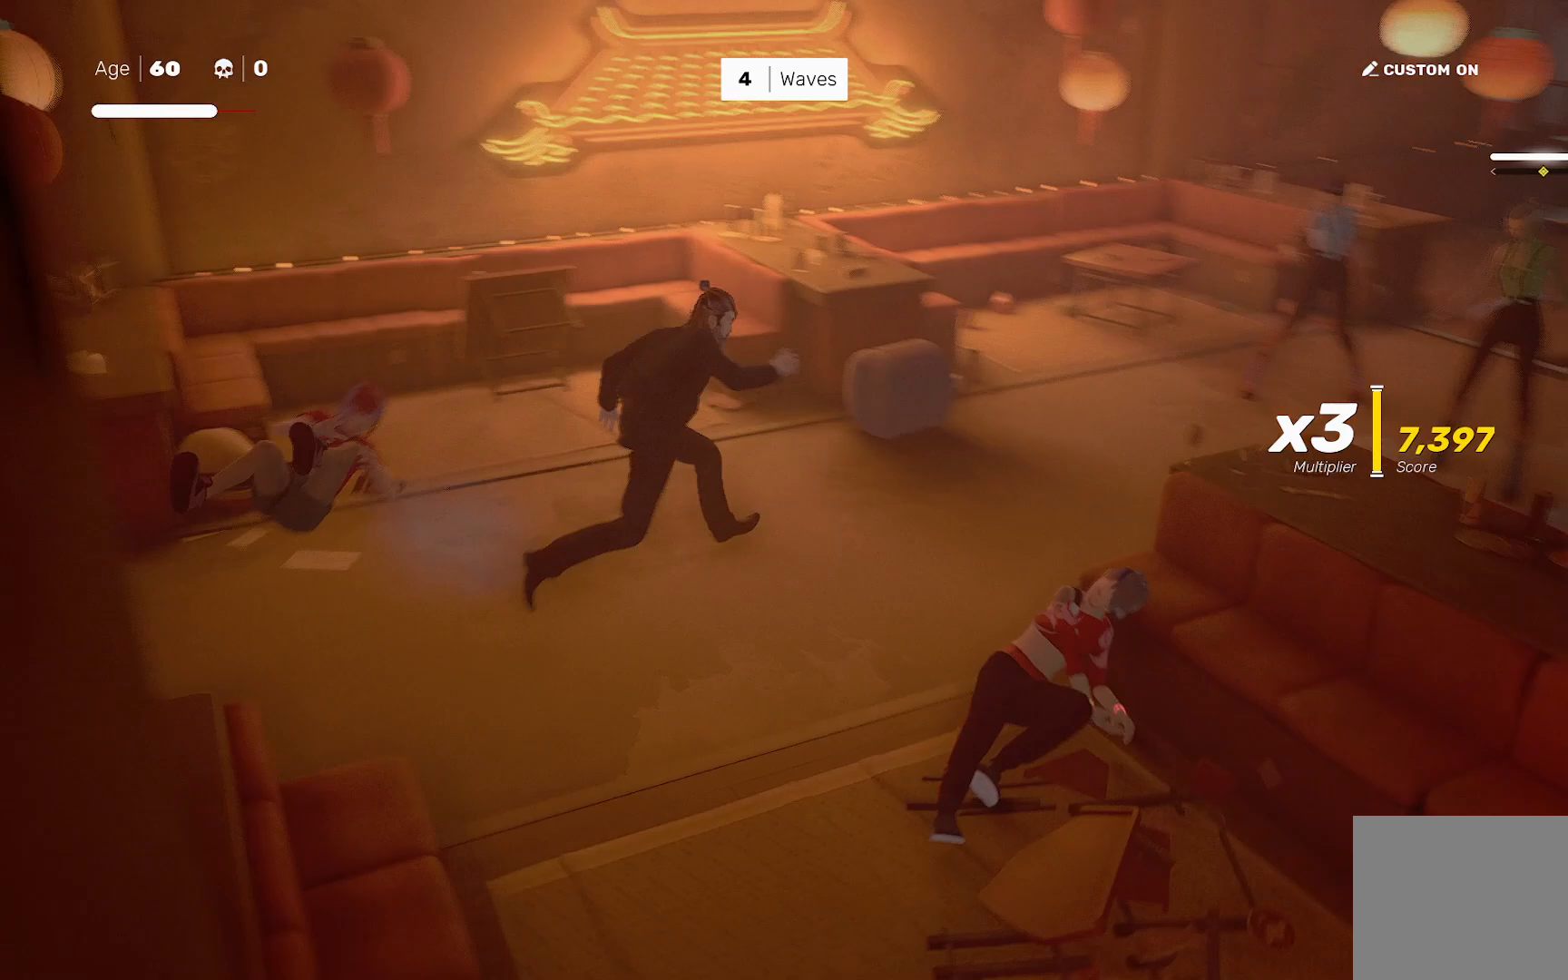
{"dt_ms": 500, "buttons": [], "left_stick": "center", "right_stick": "down-right", "events": [[17, "left_stick", "right"], [117, "left_stick", "center"], [167, "left_stick", "right"], [217, "TRIANGLE", "down"], [267, "TRIANGLE", "up"], [300, "left_stick", "center"], [483, "right_stick", "down-right"]]}